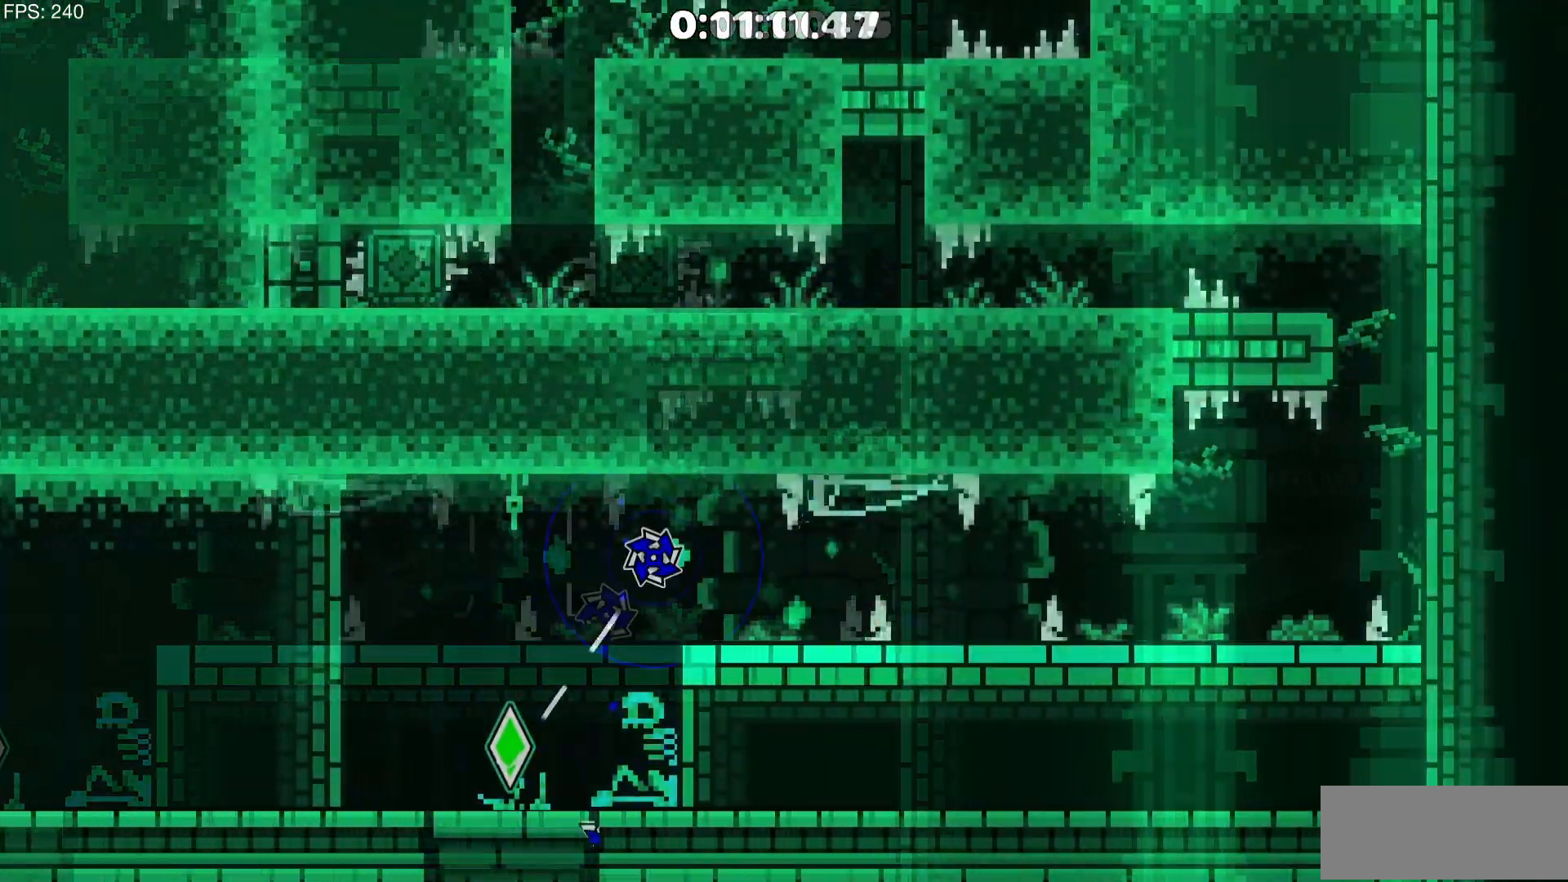
Gameplay with keyboard and mouse; each line is a JSON object with the keys and mouse buttons held at the frame after it. "events" lists presses ("down") and releases ("up") of "a", "d" and "mouse_left" between this image and that frame as [ms after this image, input, new state], when the widget could be followed in between. "mouse_left" = the "left" button of the "mouse" list. No other keys are recorded. Mouse movement is not recorded.
{"keys": ["d"], "mouse": ["left"], "events": [[117, "mouse_left", "down"], [267, "d", "up"], [267, "mouse_left", "up"], [400, "d", "down"], [400, "mouse_left", "down"]]}
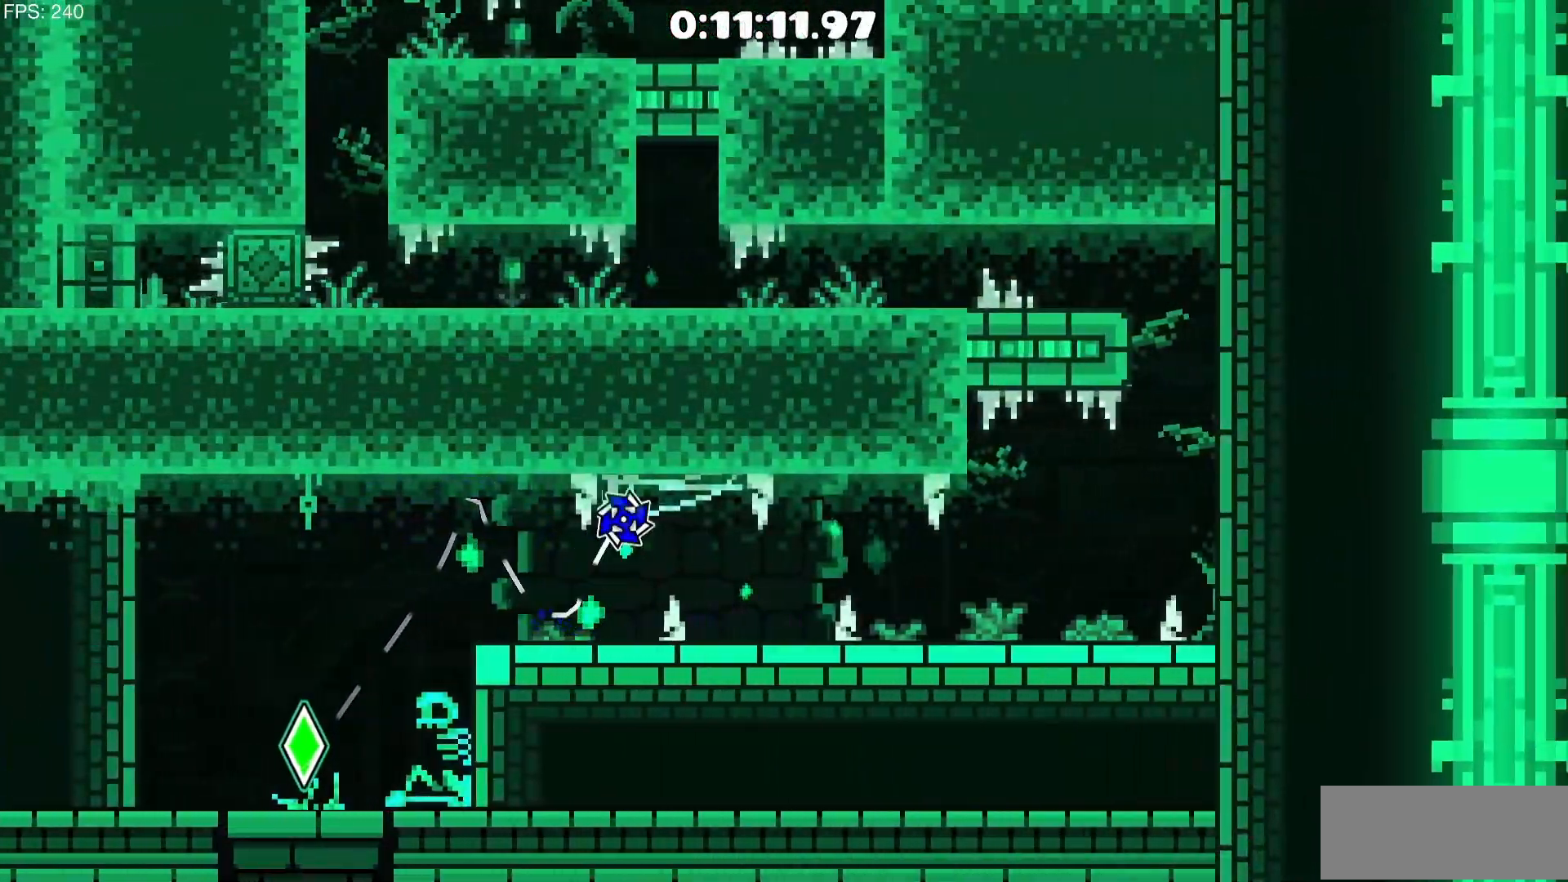
{"keys": [], "mouse": [], "events": [[33, "d", "up"], [33, "mouse_left", "up"], [183, "d", "down"], [183, "mouse_left", "down"], [317, "d", "up"], [317, "mouse_left", "up"]]}
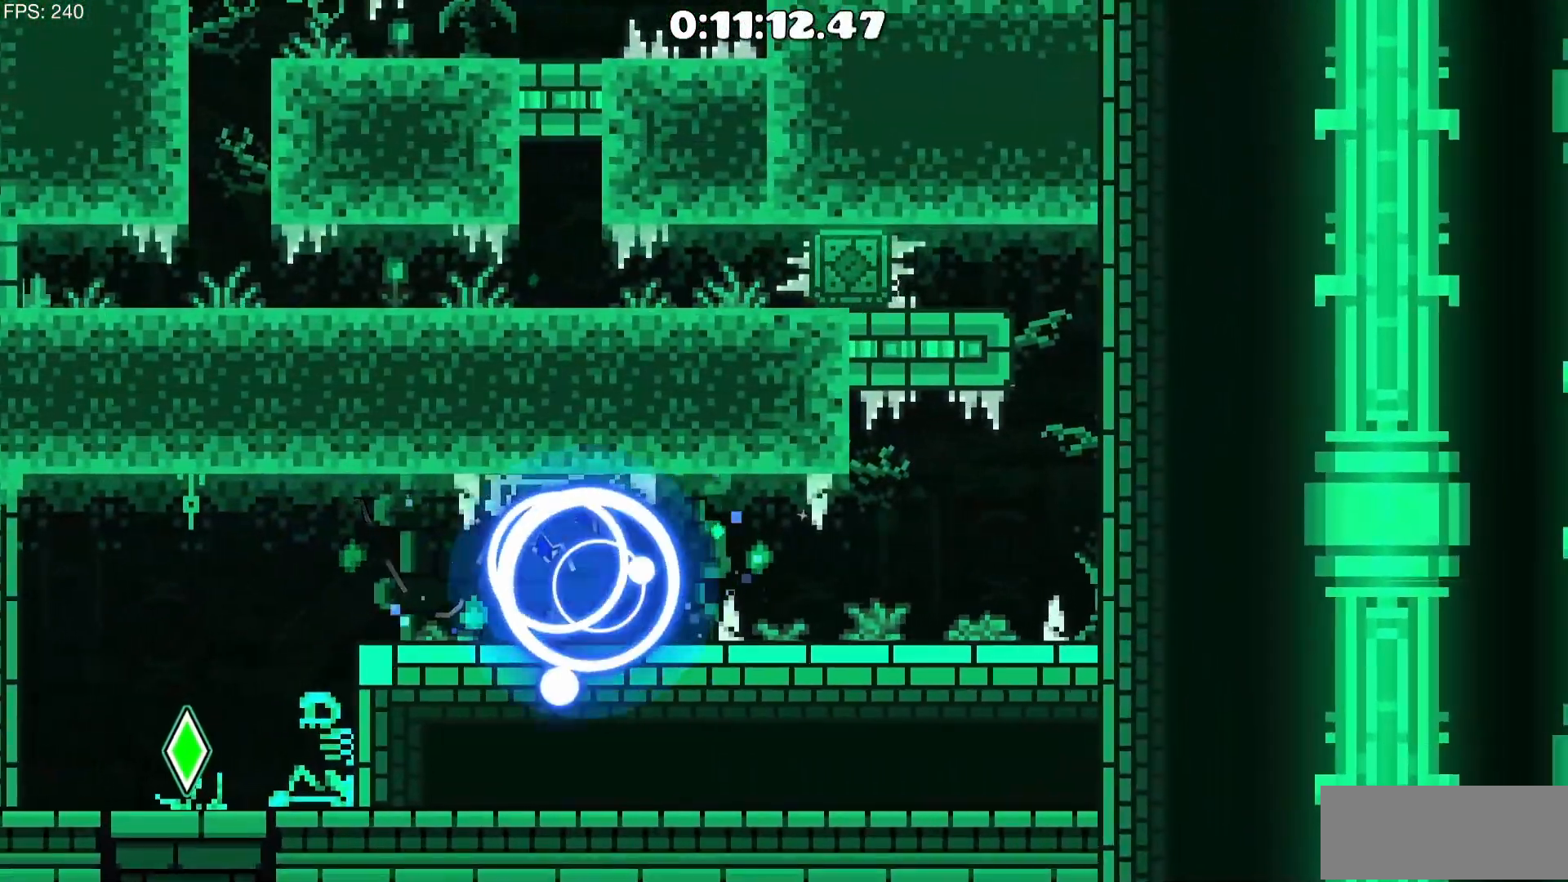
{"keys": ["d"], "mouse": ["left"], "events": [[433, "d", "down"], [433, "mouse_left", "down"]]}
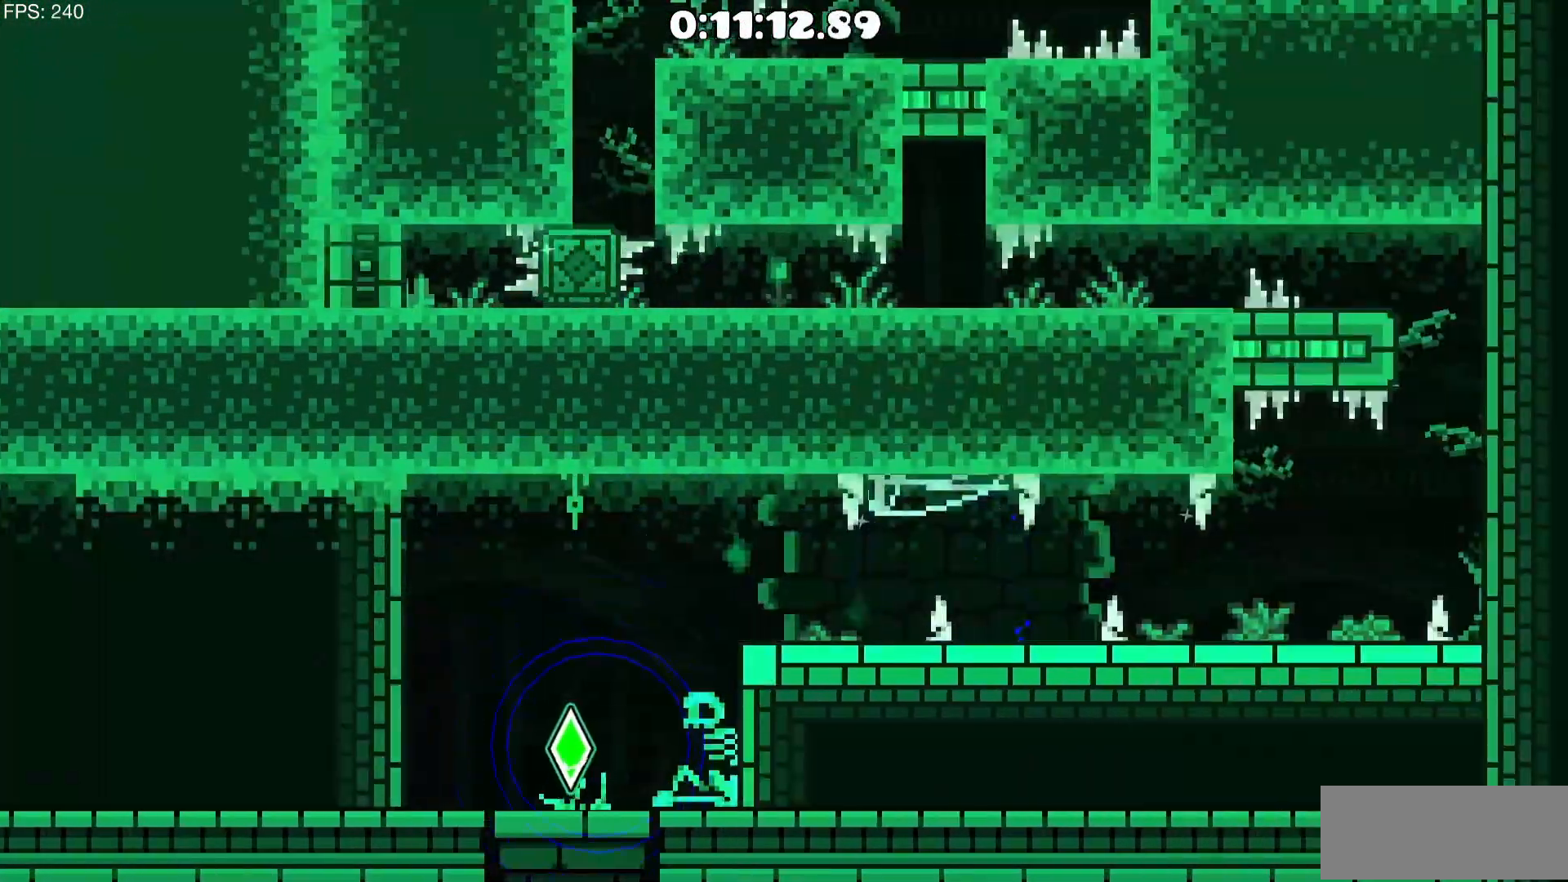
{"keys": [], "mouse": [], "events": [[117, "d", "up"], [117, "mouse_left", "up"], [267, "d", "down"], [317, "mouse_left", "down"], [450, "d", "up"], [450, "mouse_left", "up"]]}
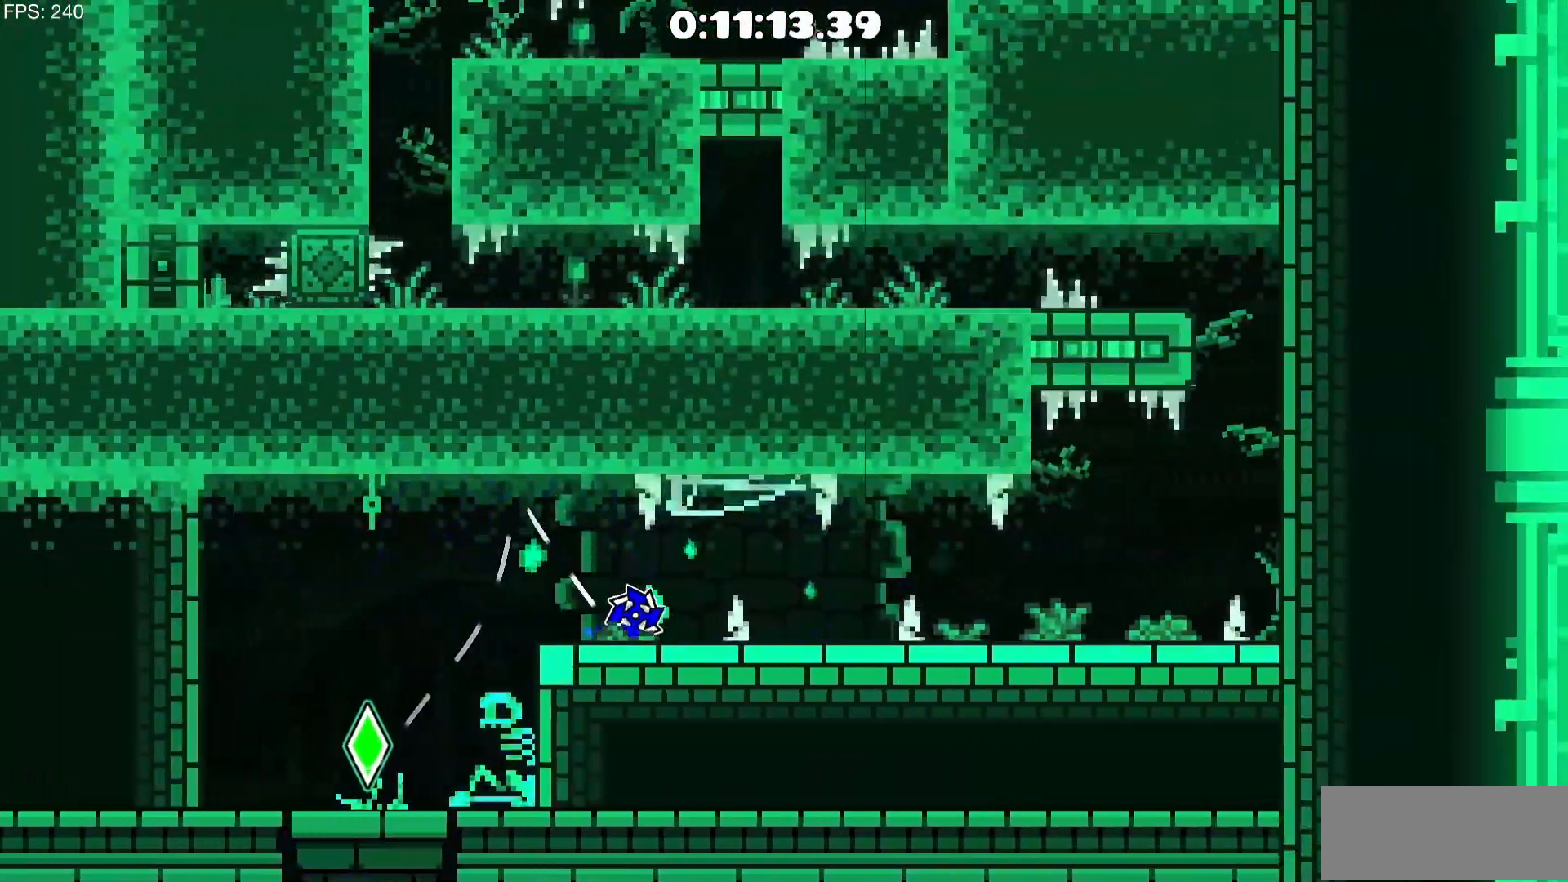
{"keys": [], "mouse": [], "events": [[133, "d", "down"], [183, "mouse_left", "down"], [283, "mouse_left", "up"], [317, "d", "up"]]}
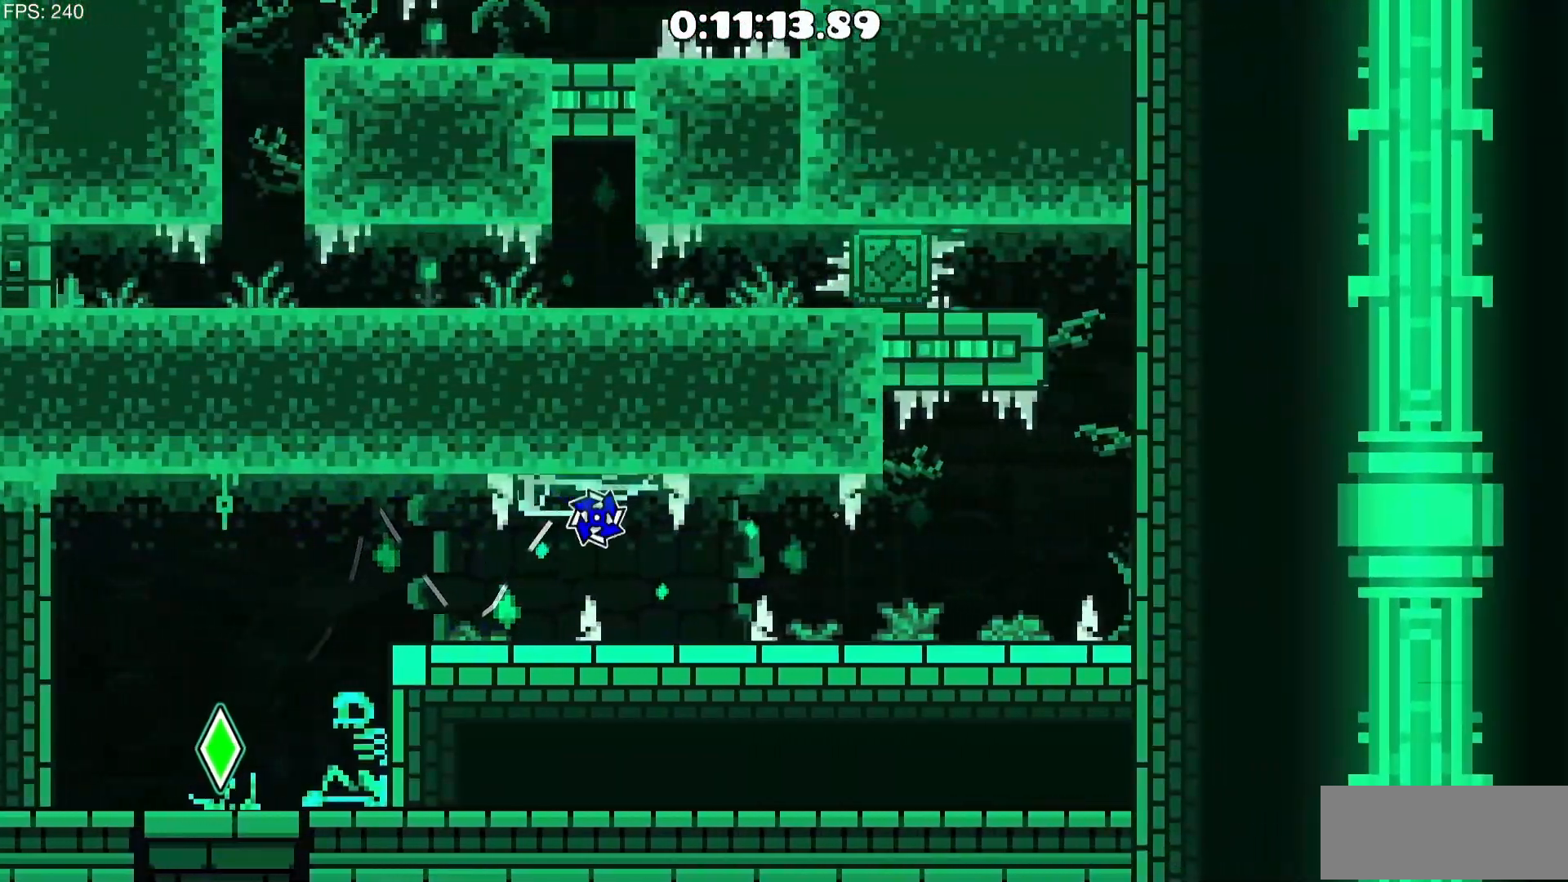
{"keys": ["d"], "mouse": [], "events": [[17, "d", "down"], [17, "mouse_left", "down"], [150, "mouse_left", "up"], [200, "d", "up"], [333, "d", "down"], [333, "mouse_left", "down"], [483, "mouse_left", "up"]]}
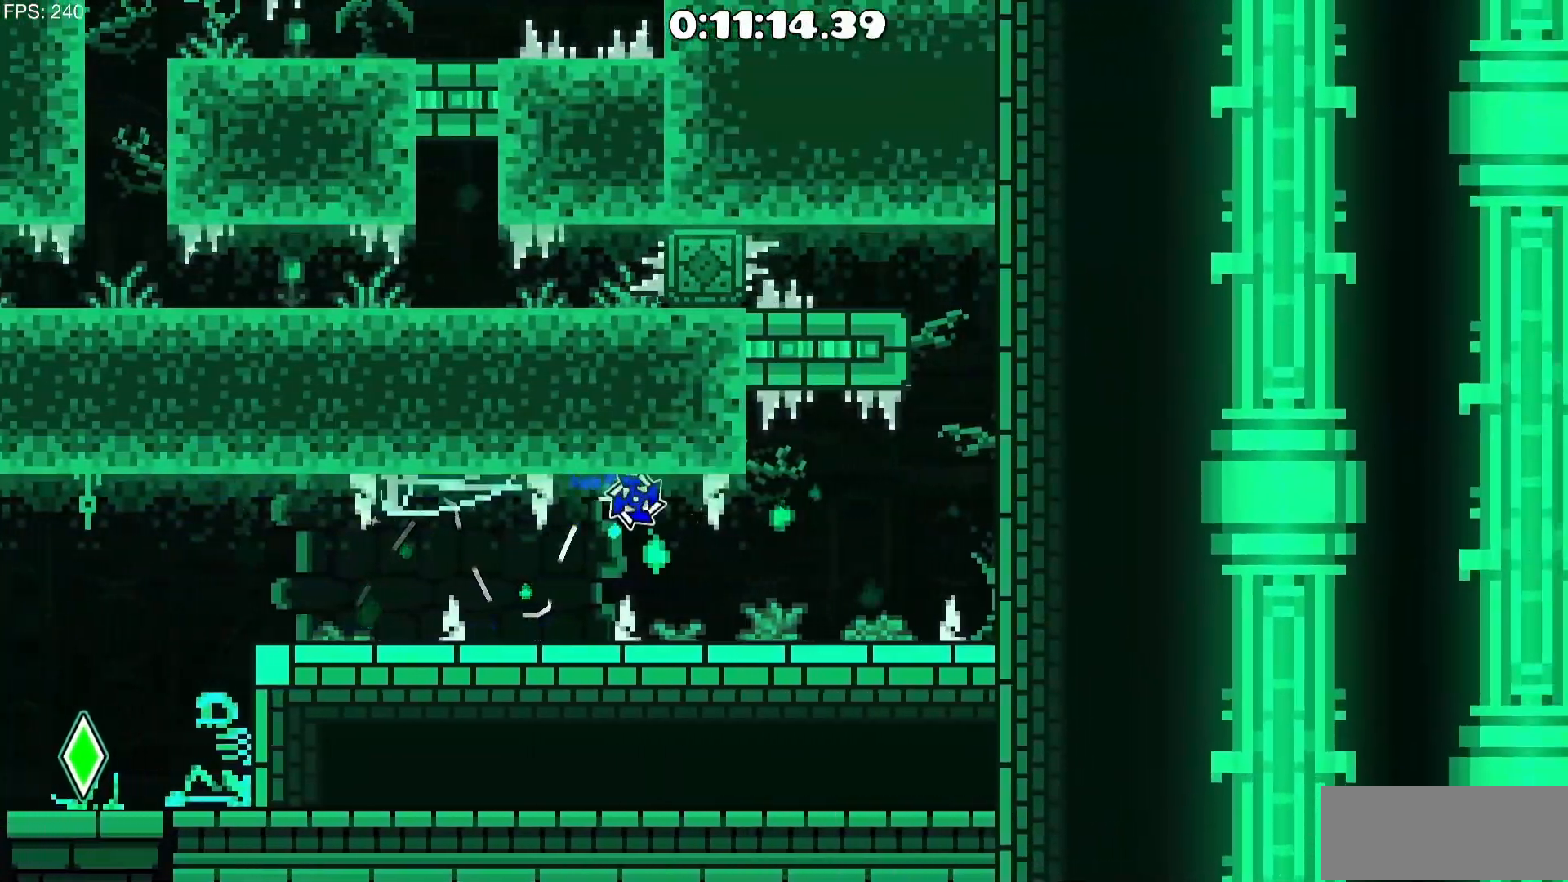
{"keys": ["d"], "mouse": [], "events": [[33, "d", "up"], [117, "d", "down"], [117, "mouse_left", "down"], [217, "mouse_left", "up"], [350, "mouse_left", "down"], [500, "mouse_left", "up"]]}
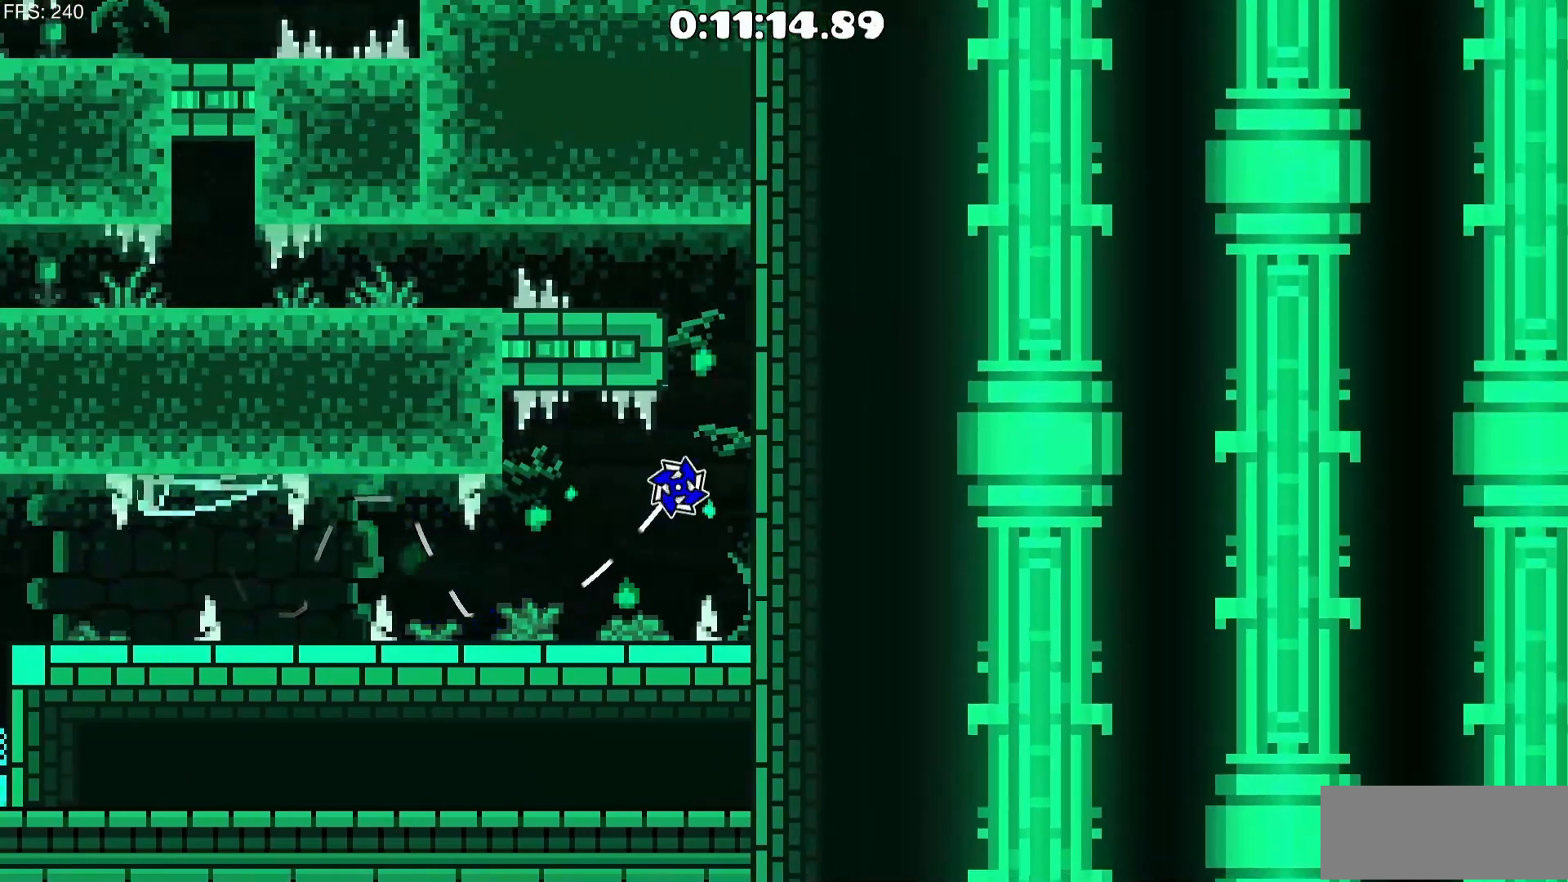
{"keys": [], "mouse": [], "events": [[133, "d", "up"]]}
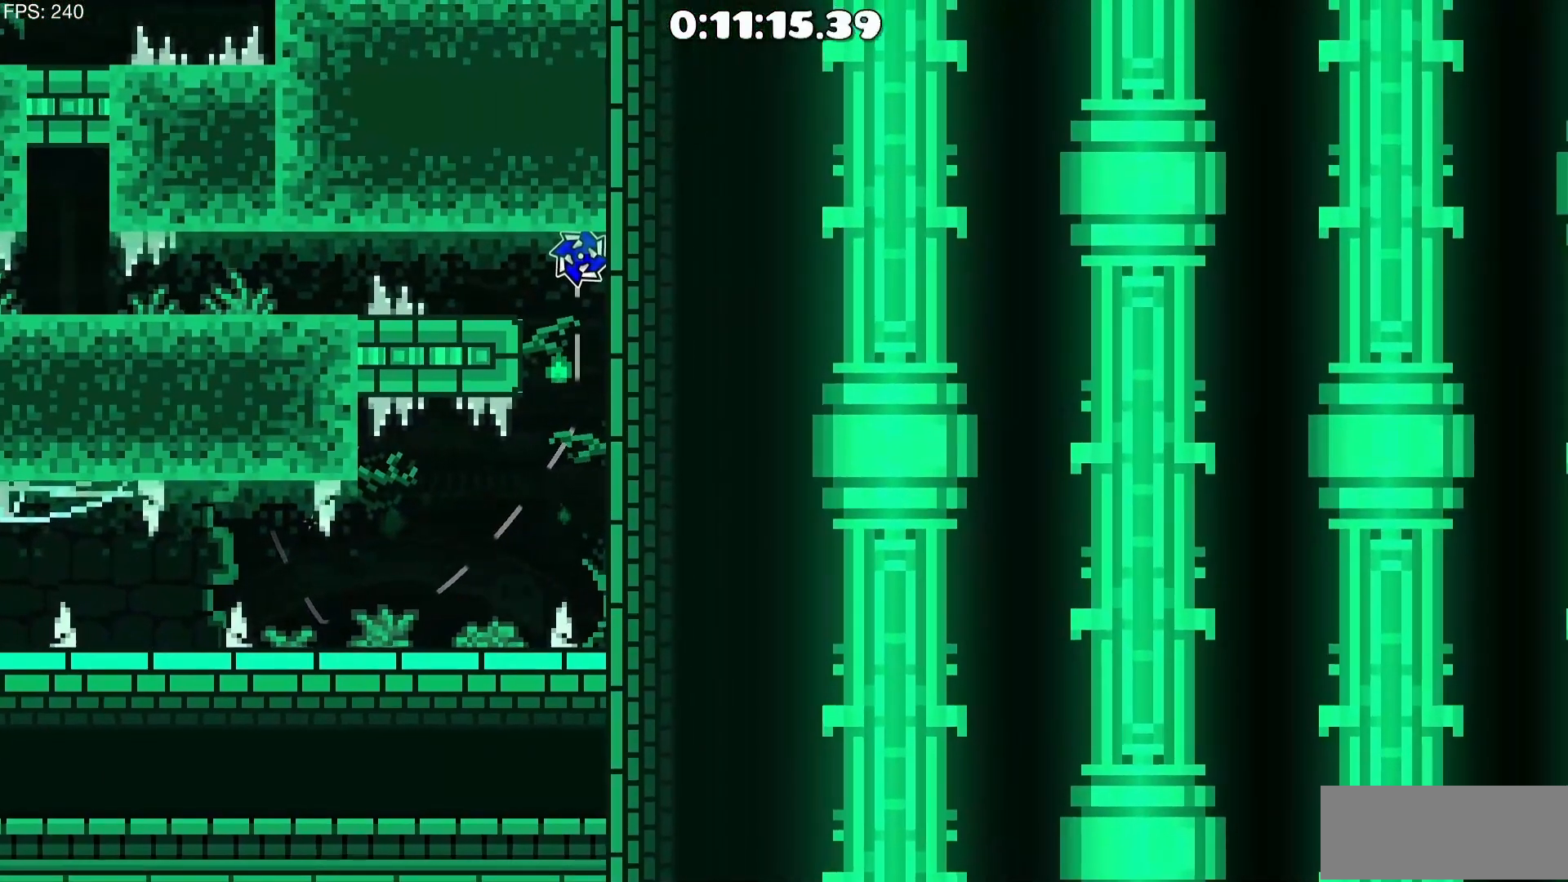
{"keys": [], "mouse": [], "events": []}
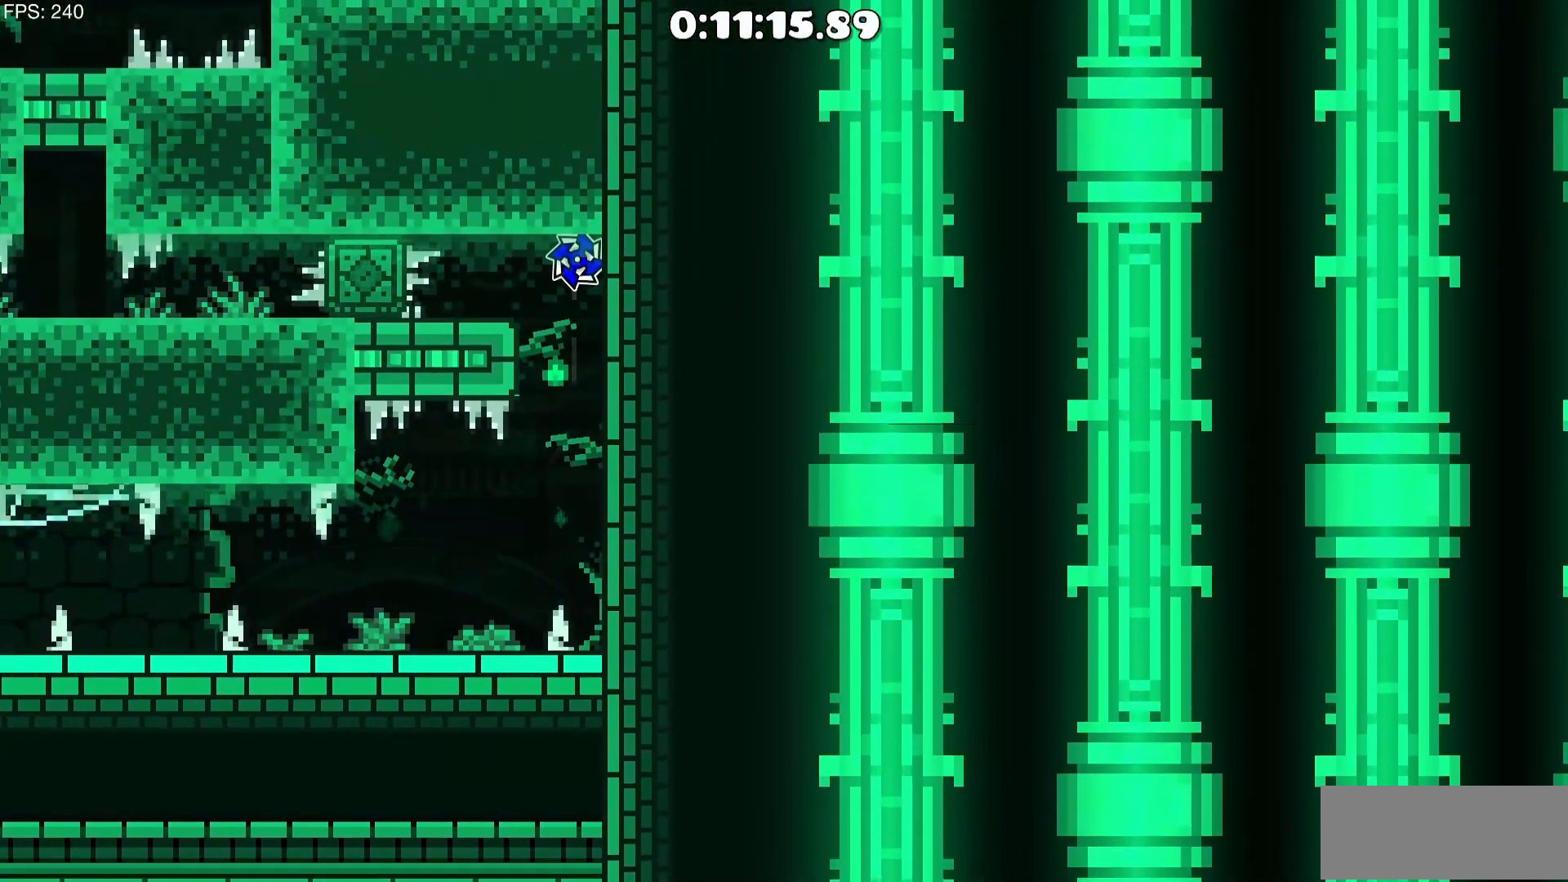
{"keys": ["a"], "mouse": [], "events": [[500, "a", "down"]]}
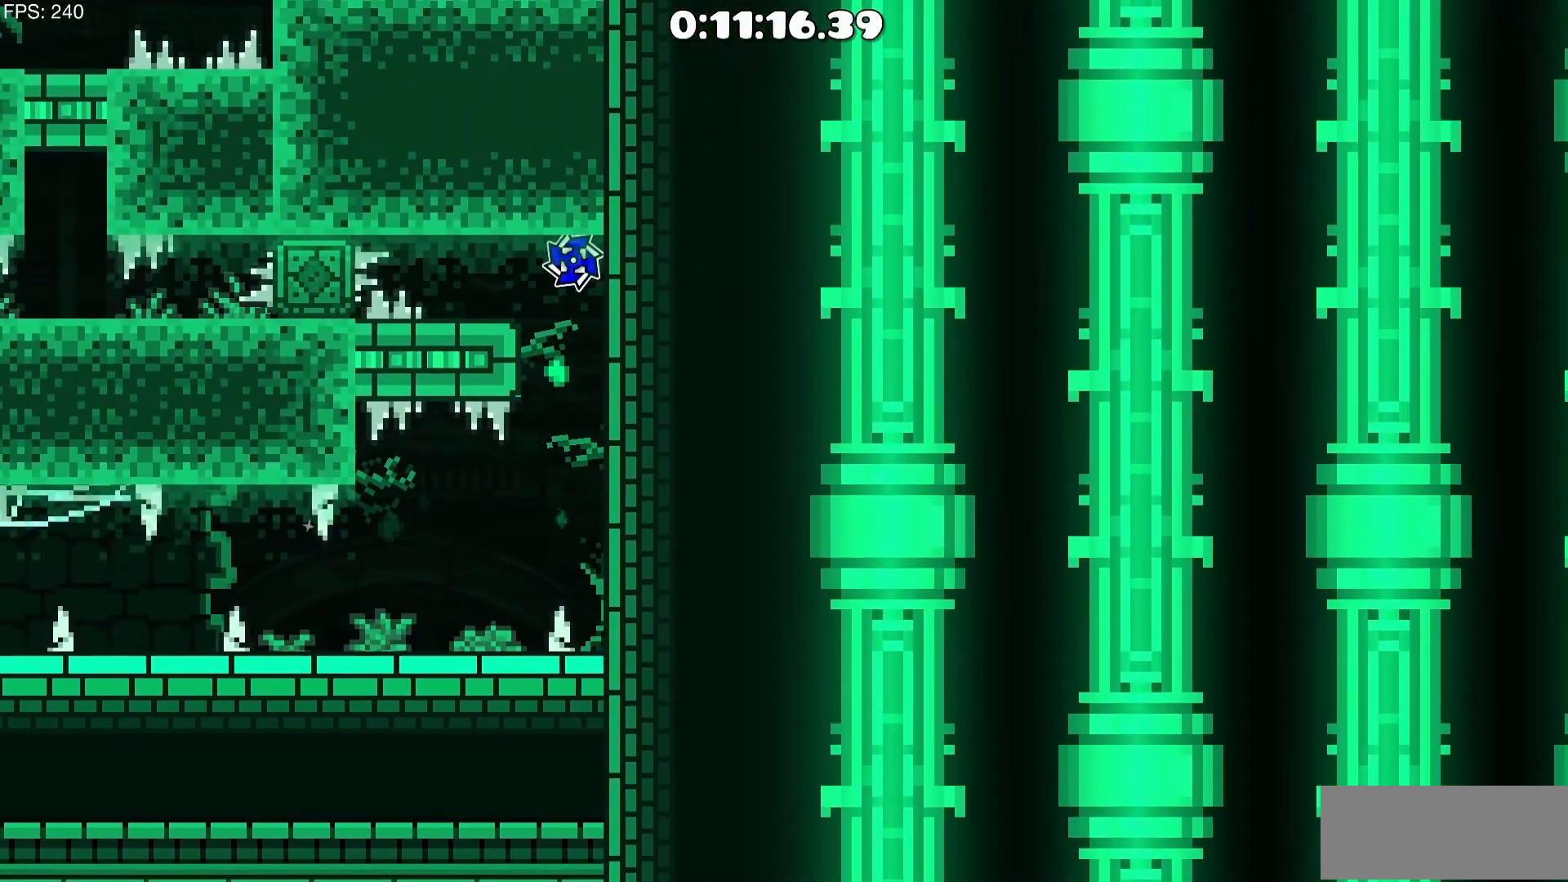
{"keys": ["a"], "mouse": [], "events": [[417, "mouse_left", "down"], [467, "mouse_left", "up"]]}
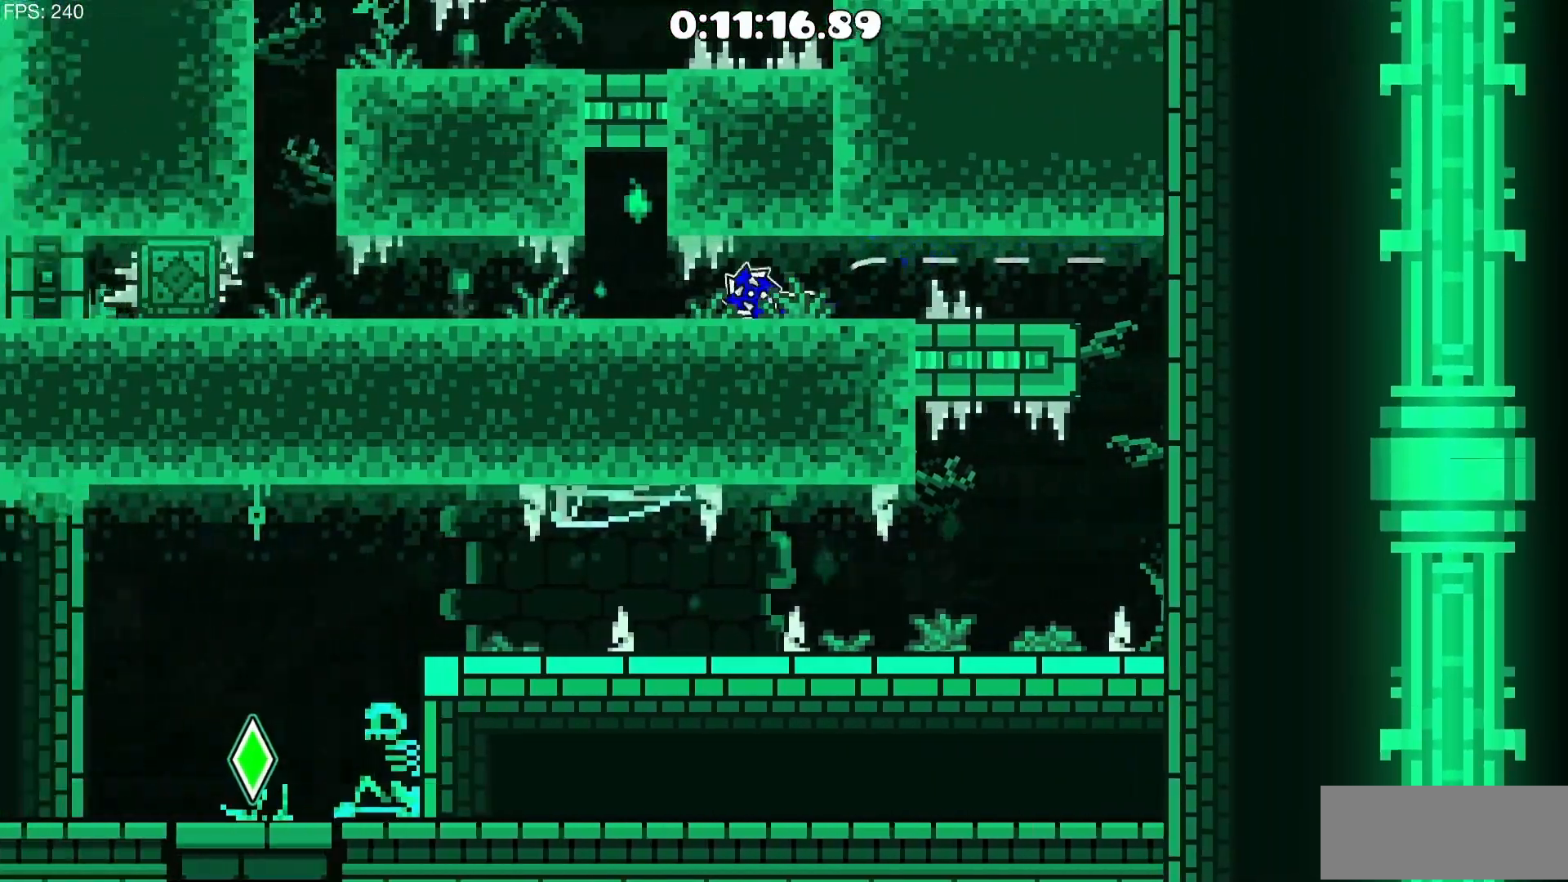
{"keys": [], "mouse": [], "events": [[150, "a", "up"], [200, "mouse_left", "down"], [300, "mouse_left", "up"]]}
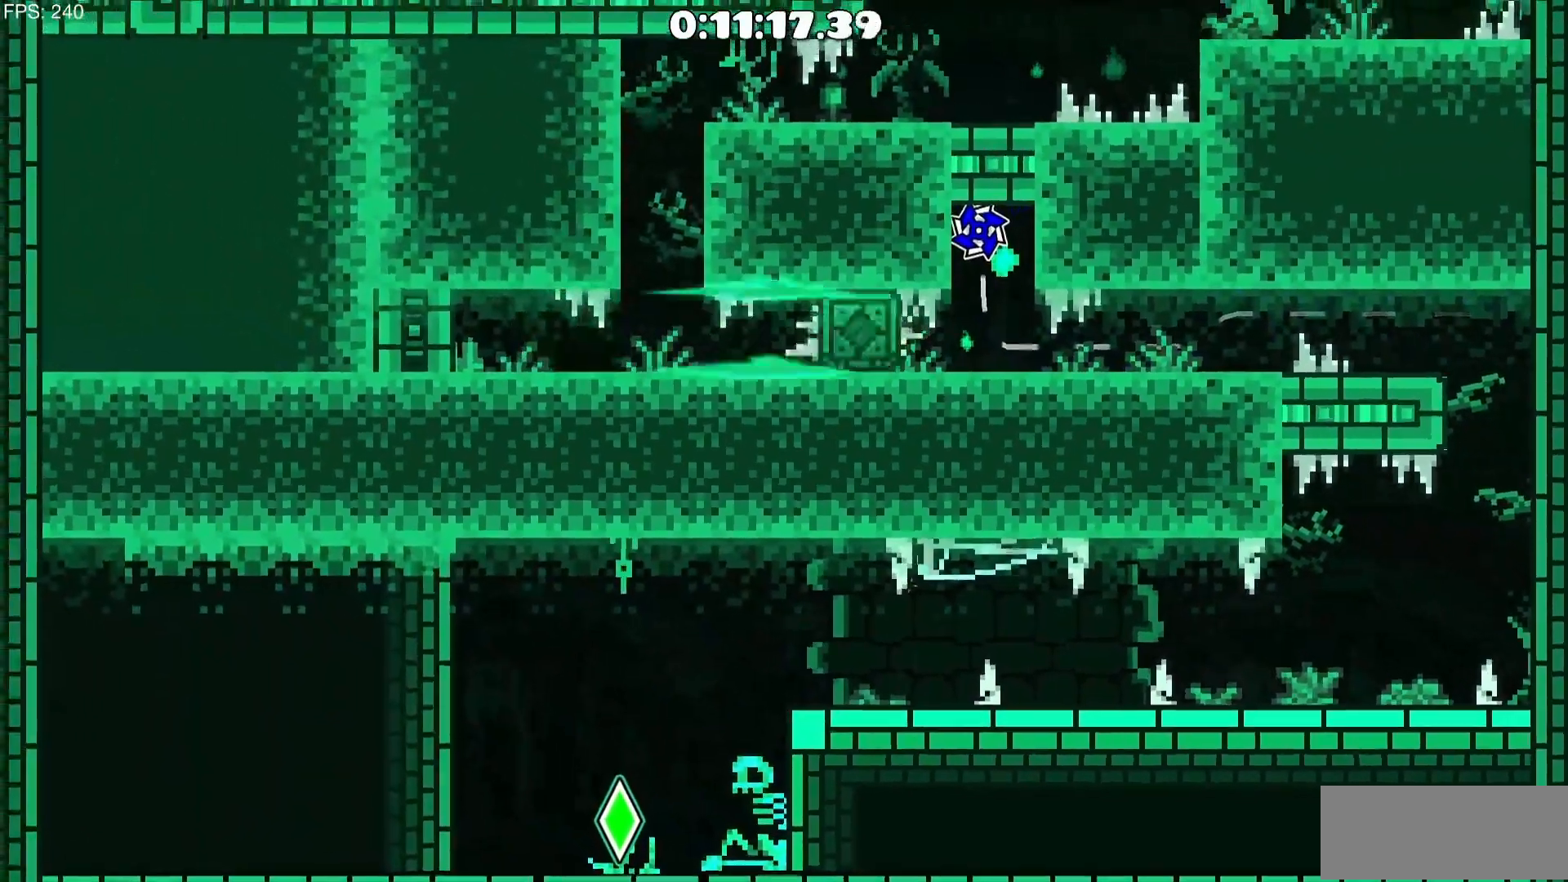
{"keys": ["a"], "mouse": [], "events": [[117, "mouse_left", "down"], [167, "a", "down"], [217, "mouse_left", "up"]]}
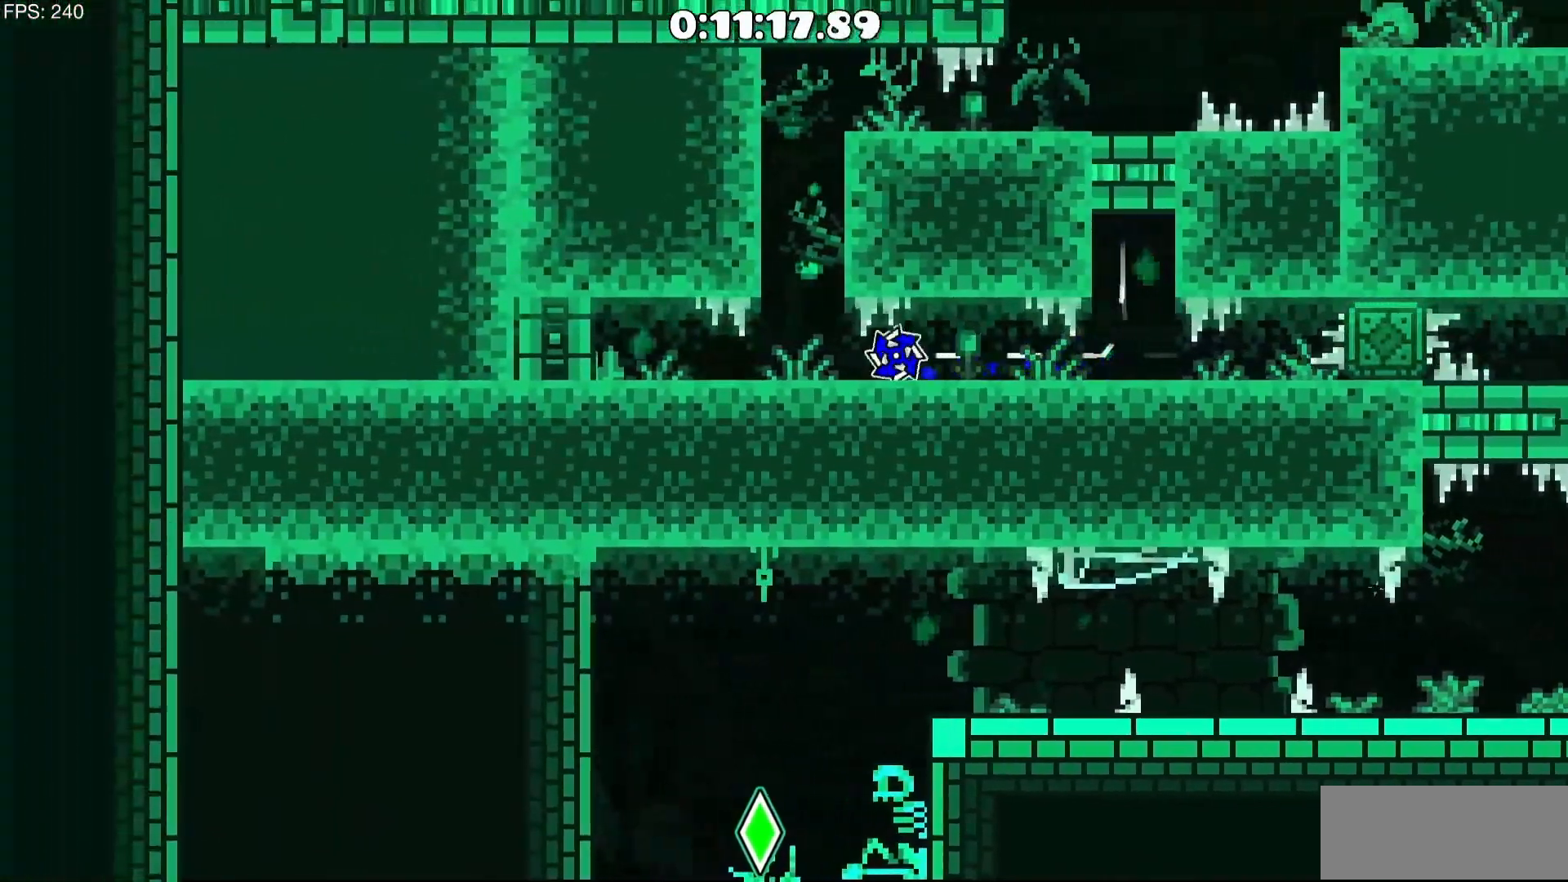
{"keys": ["a"], "mouse": [], "events": []}
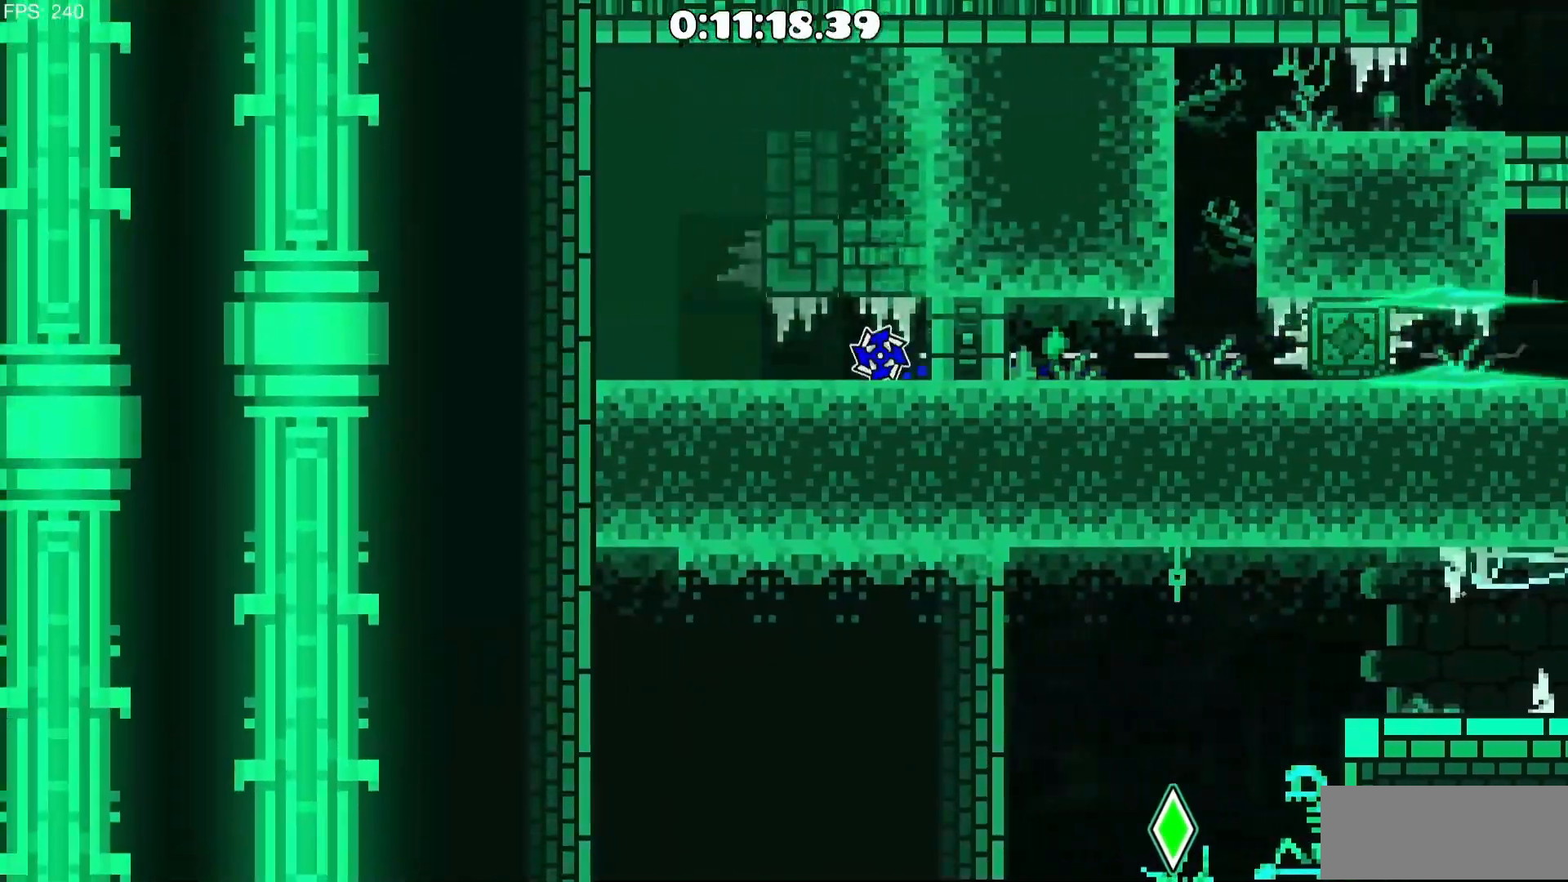
{"keys": ["a"], "mouse": [], "events": [[300, "mouse_left", "down"], [383, "mouse_left", "up"]]}
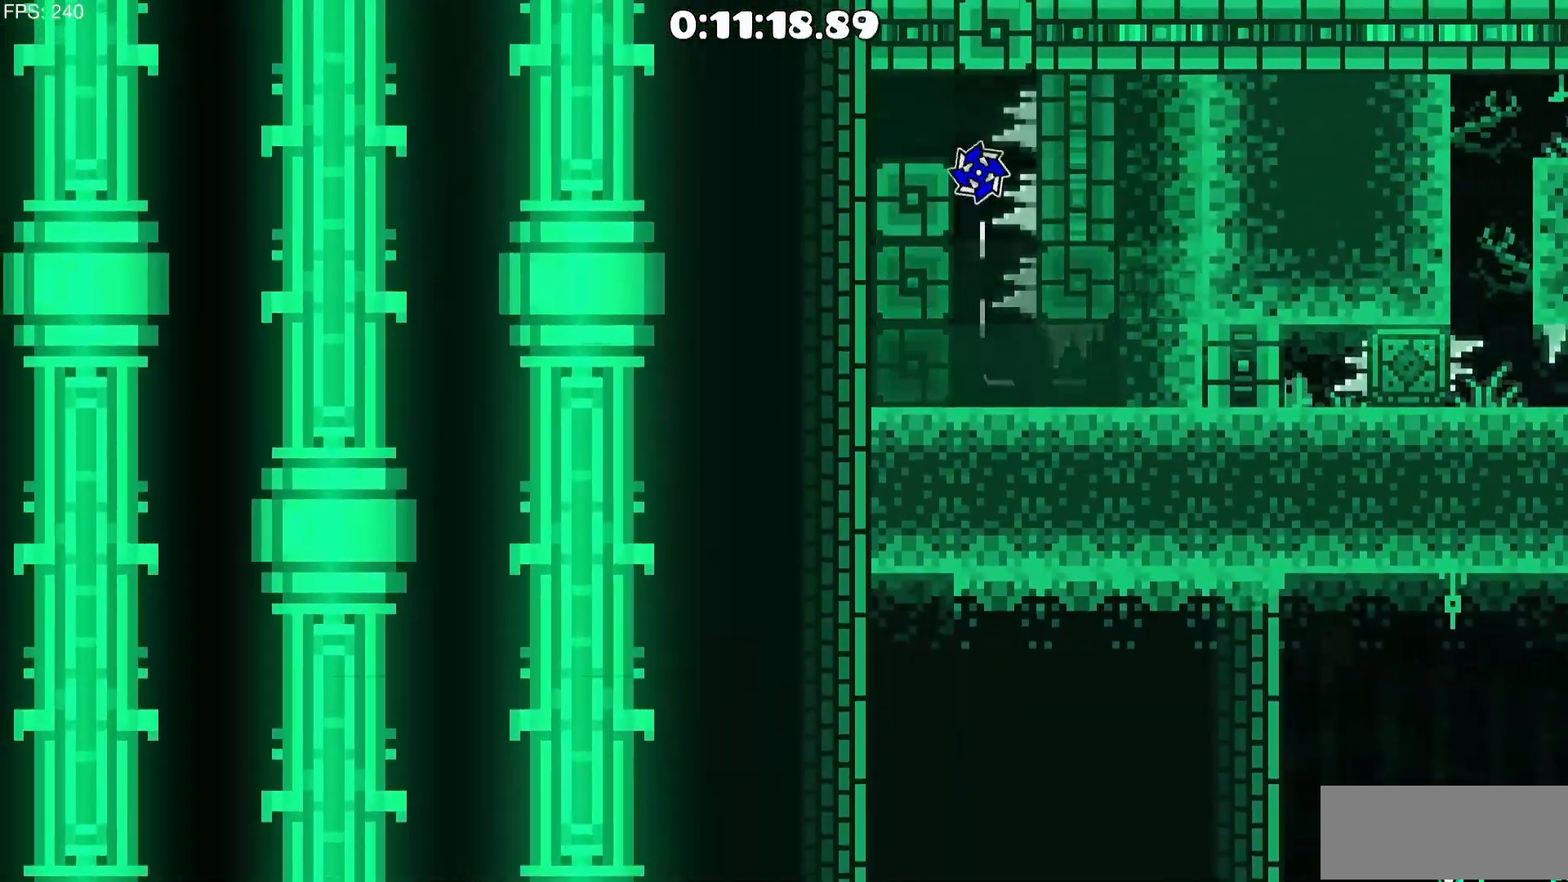
{"keys": [], "mouse": ["left"], "events": [[350, "a", "up"], [500, "mouse_left", "down"]]}
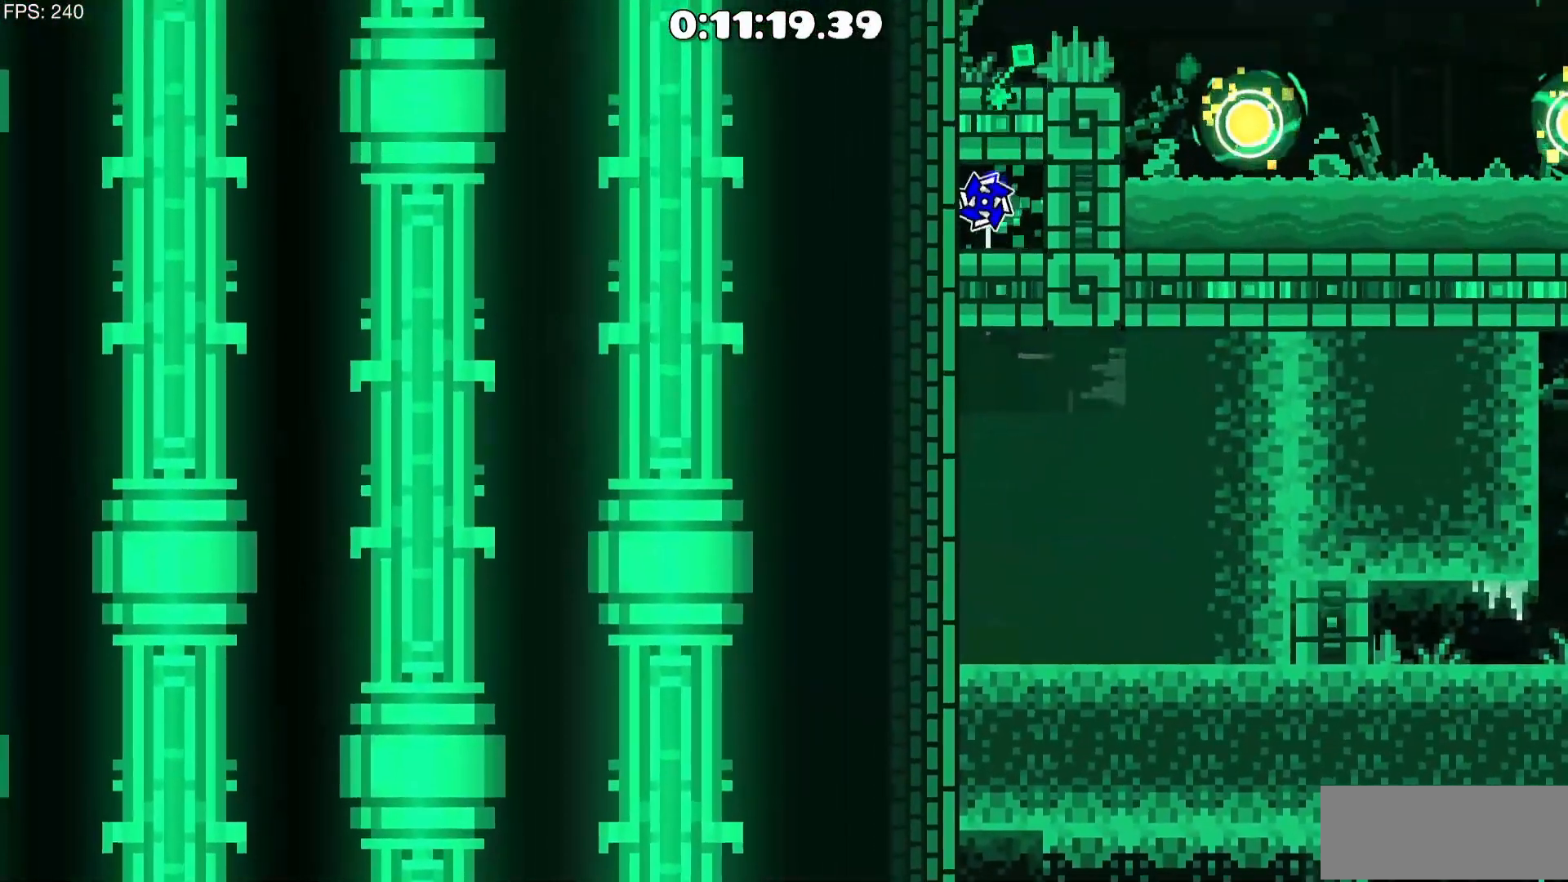
{"keys": [], "mouse": [], "events": [[183, "d", "down"], [183, "mouse_left", "up"], [317, "d", "up"]]}
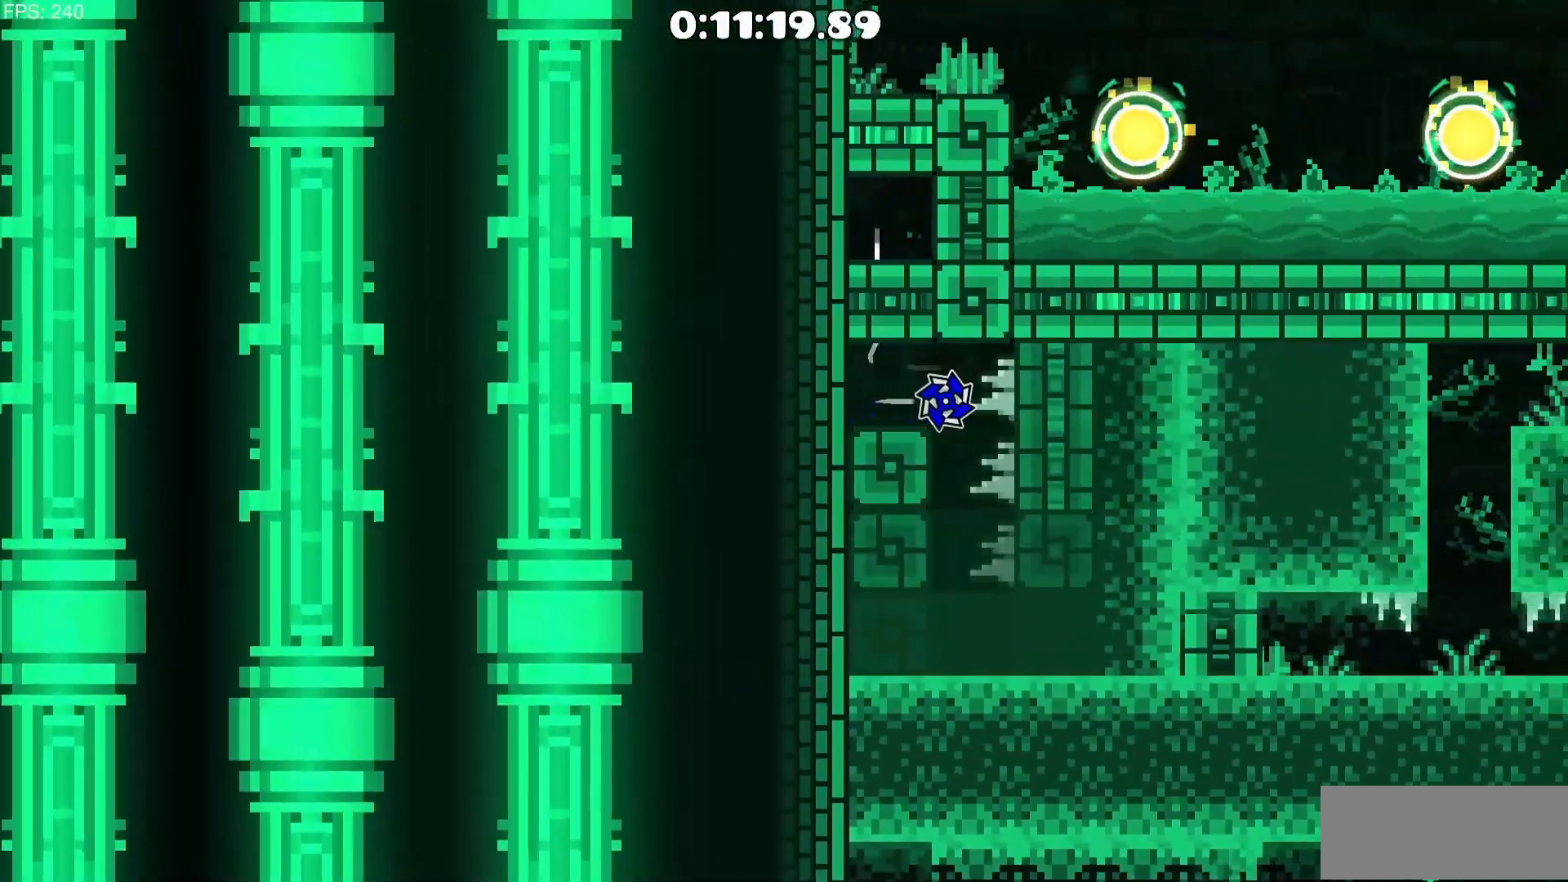
{"keys": [], "mouse": [], "events": [[200, "d", "down"], [250, "d", "up"]]}
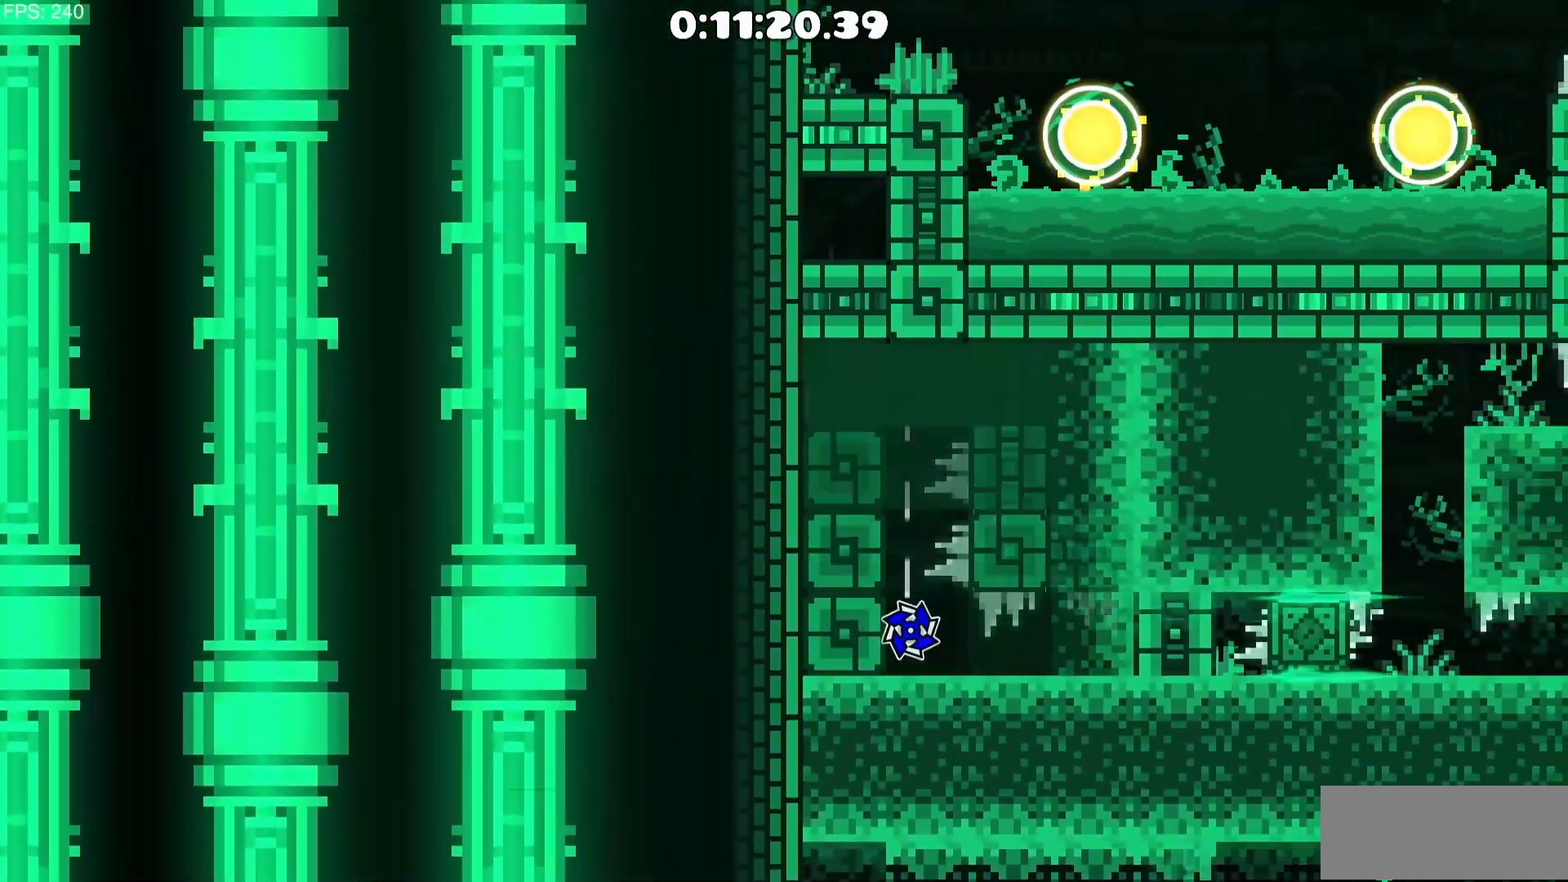
{"keys": ["d"], "mouse": [], "events": [[167, "d", "down"]]}
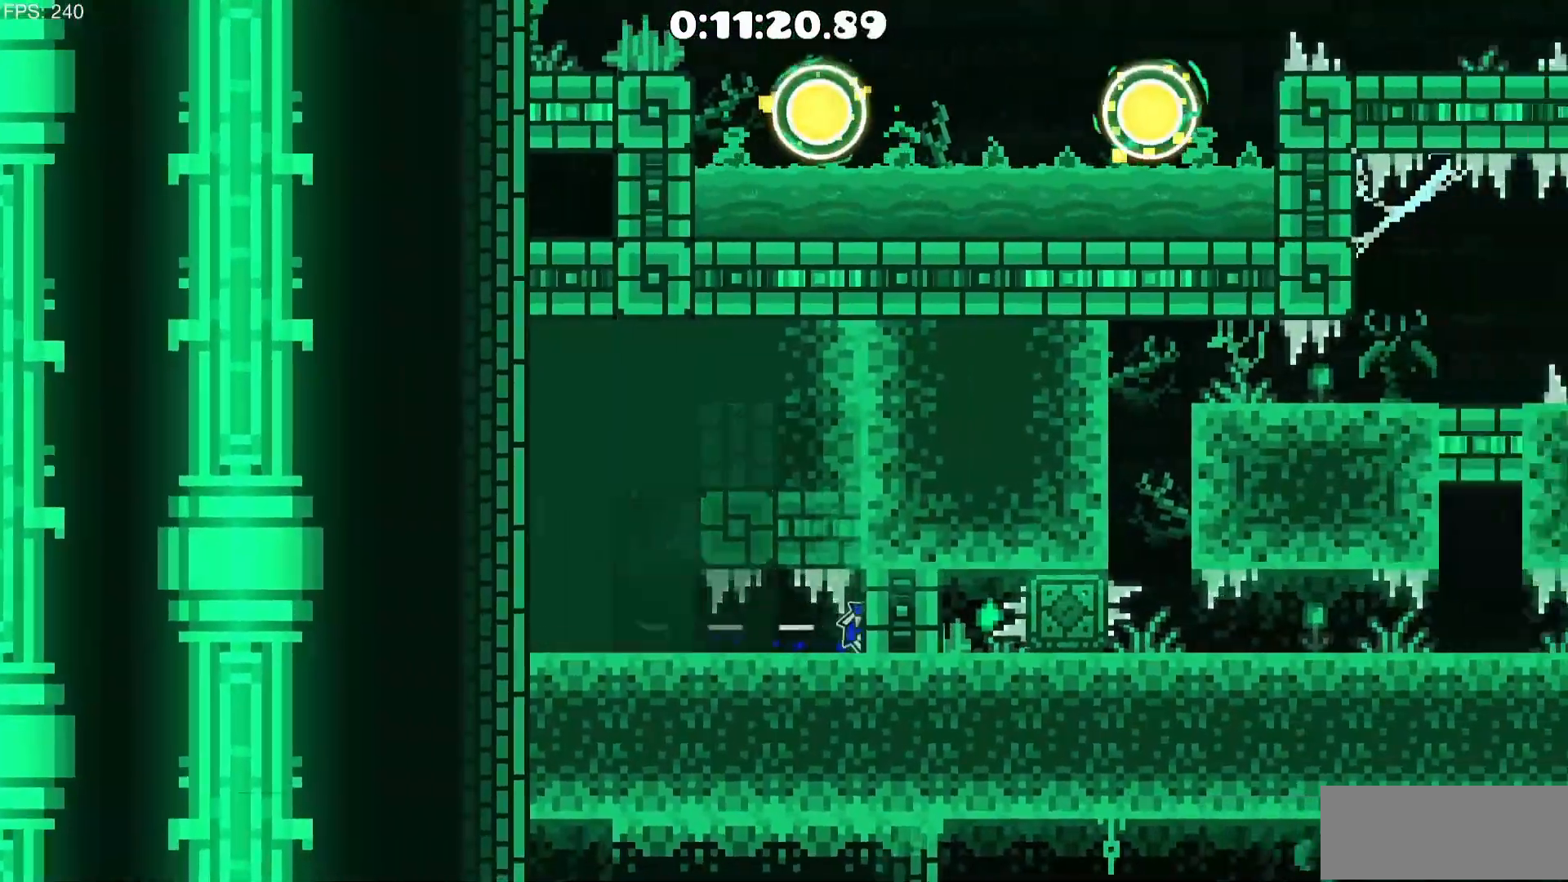
{"keys": ["d"], "mouse": [], "events": [[33, "d", "up"], [317, "d", "down"]]}
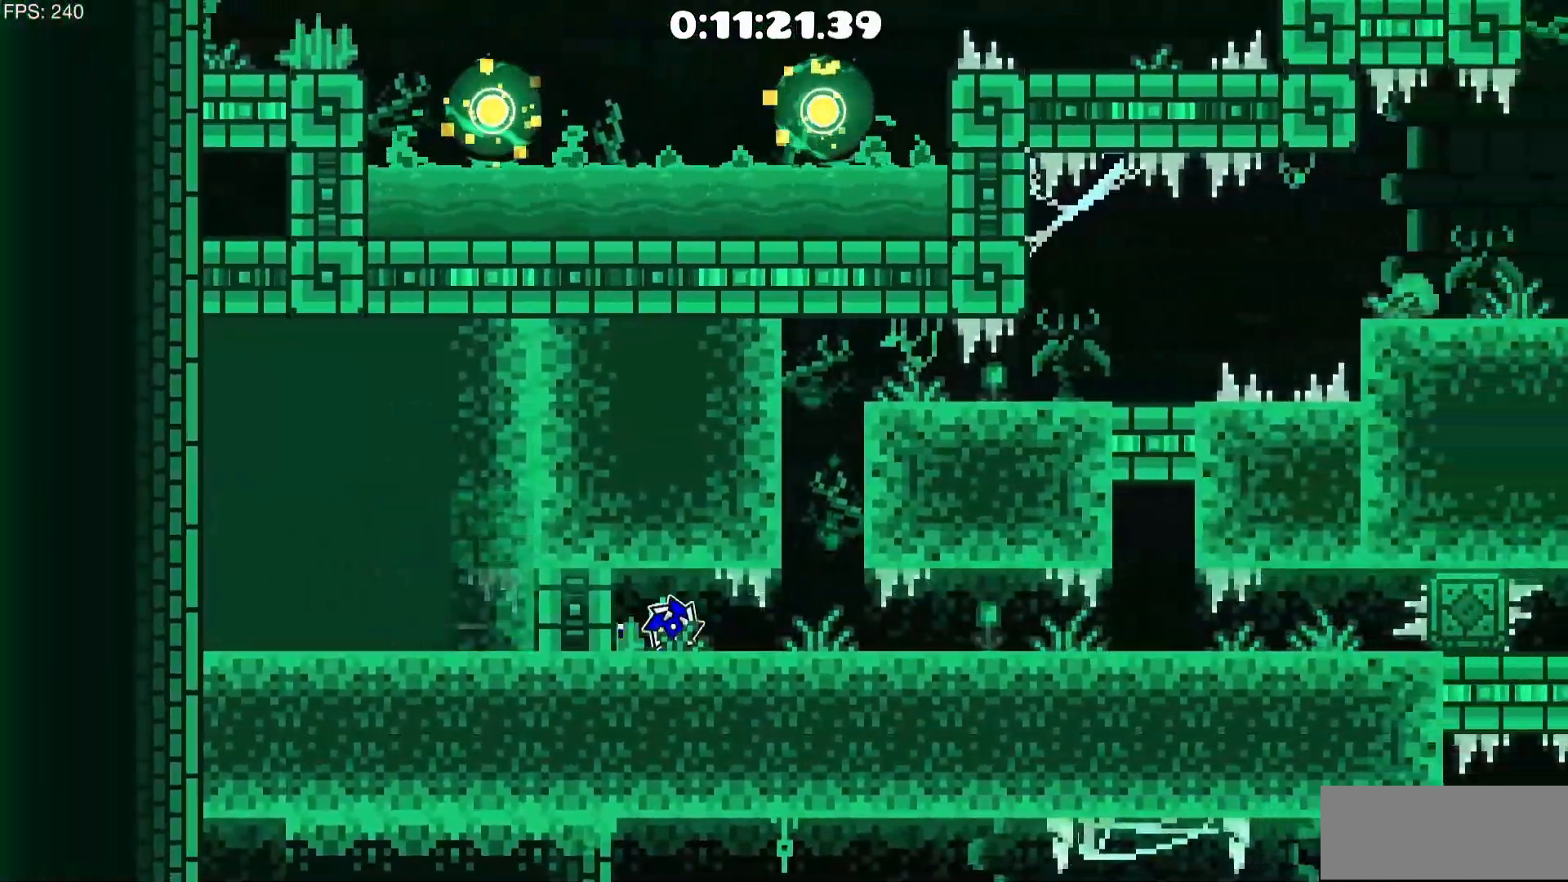
{"keys": [], "mouse": [], "events": [[150, "d", "up"], [383, "mouse_left", "down"], [483, "mouse_left", "up"]]}
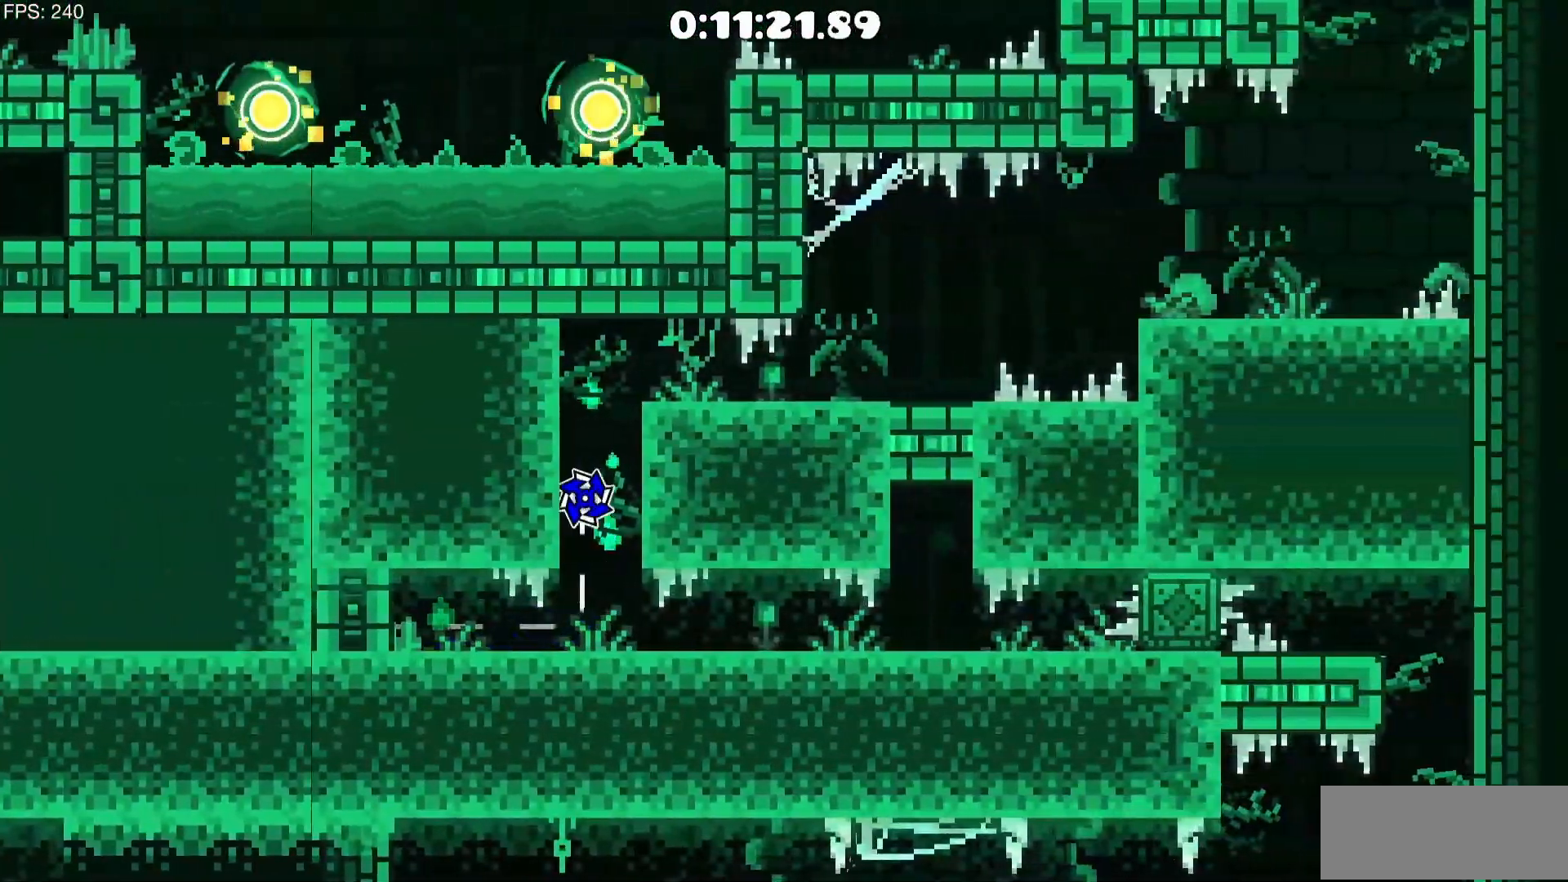
{"keys": ["d"], "mouse": [], "events": [[167, "d", "down"], [267, "d", "up"], [400, "d", "down"], [400, "mouse_left", "down"], [500, "mouse_left", "up"]]}
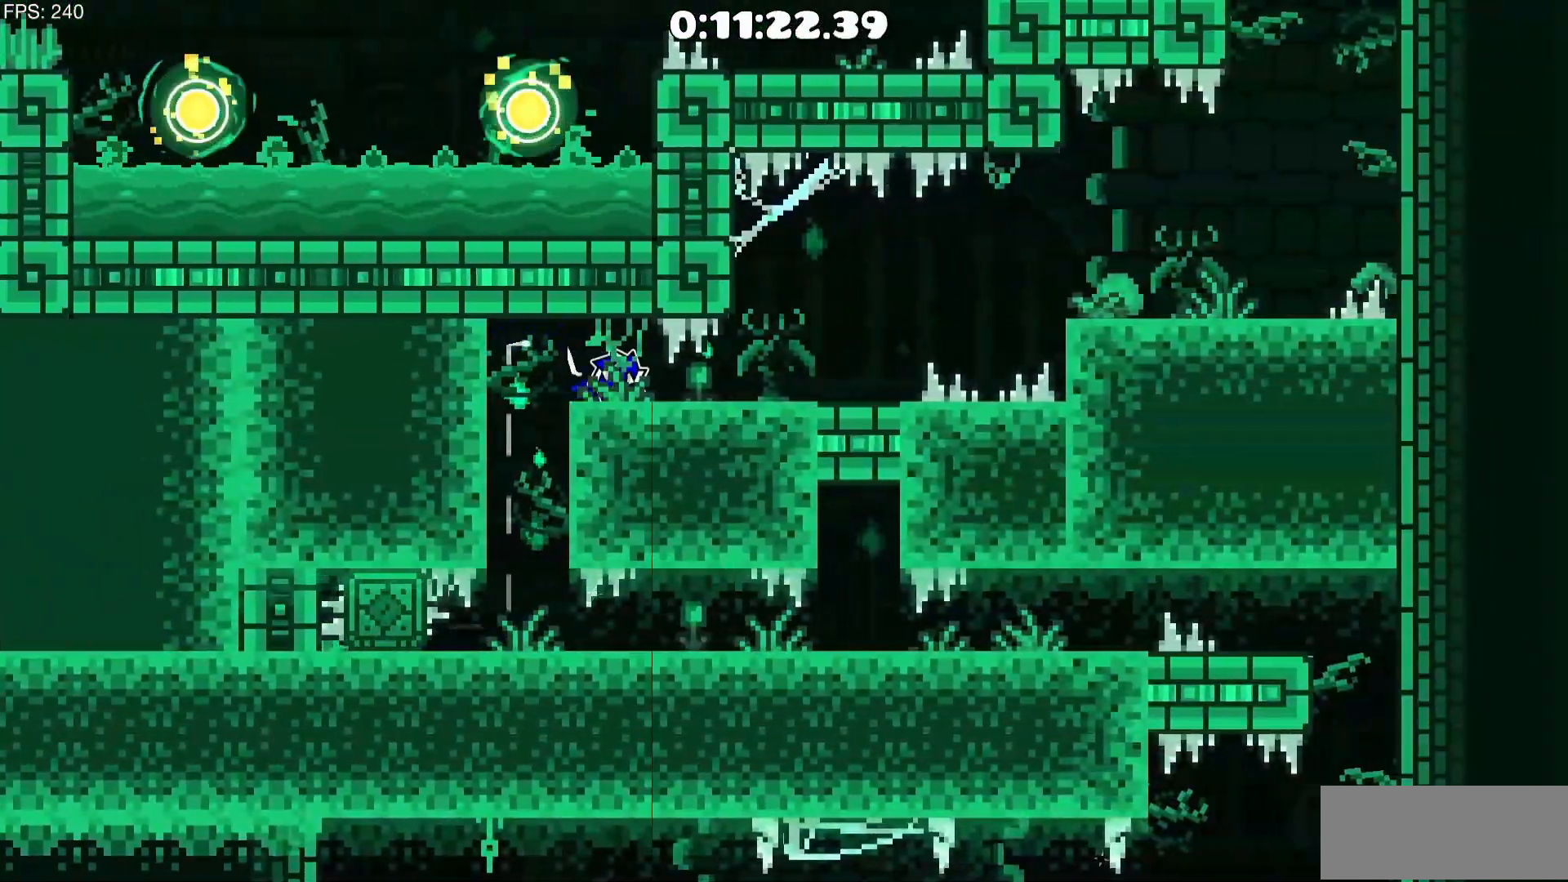
{"keys": [], "mouse": [], "events": [[233, "d", "up"]]}
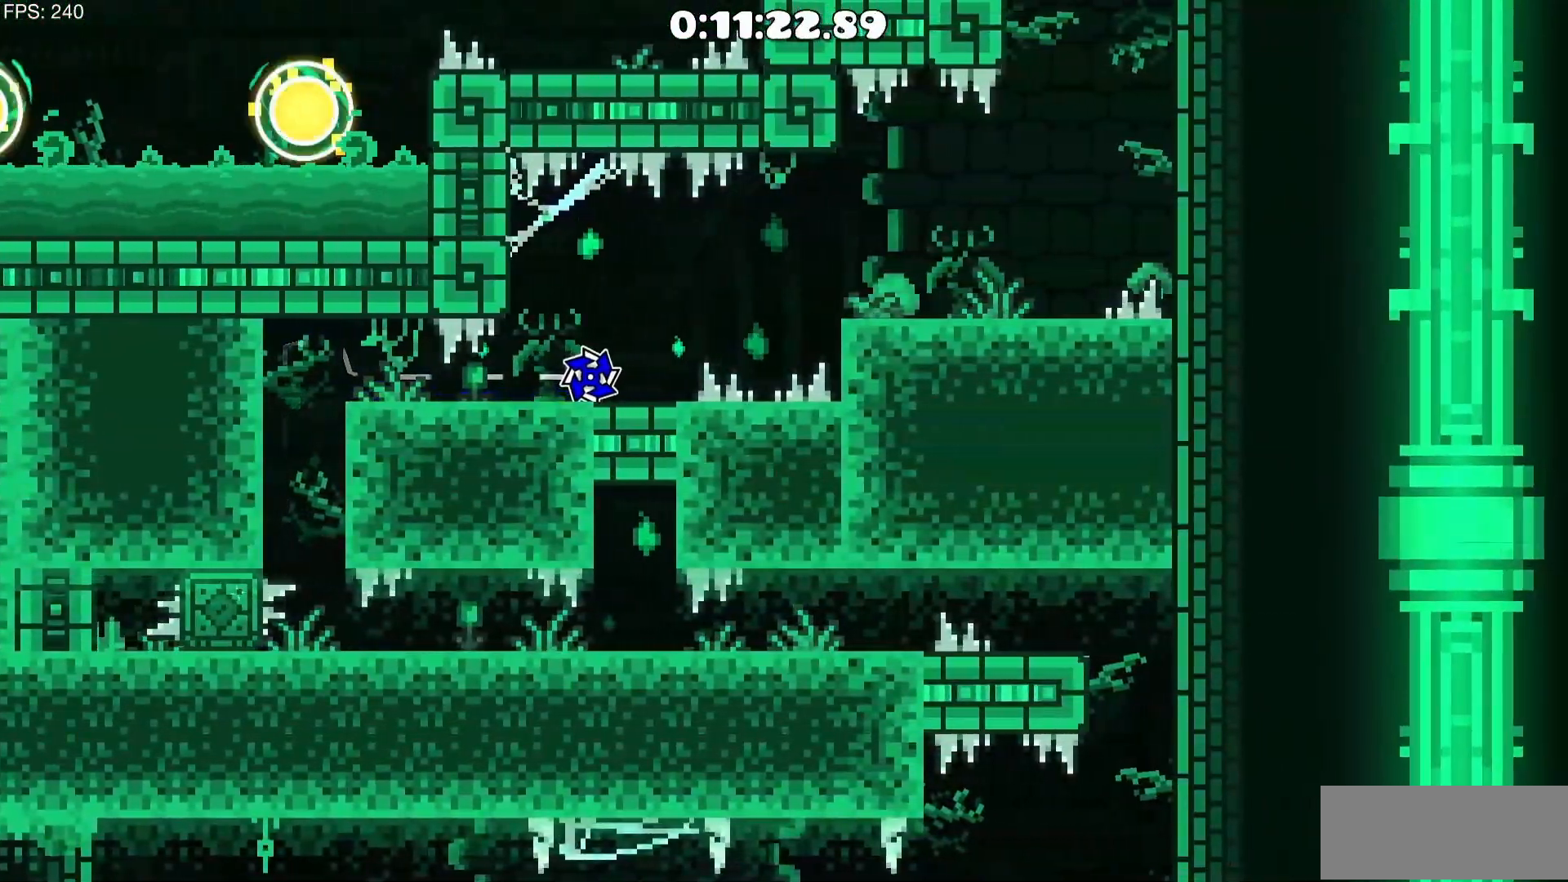
{"keys": [], "mouse": [], "events": [[50, "d", "down"], [150, "mouse_left", "down"], [283, "mouse_left", "up"], [383, "d", "up"]]}
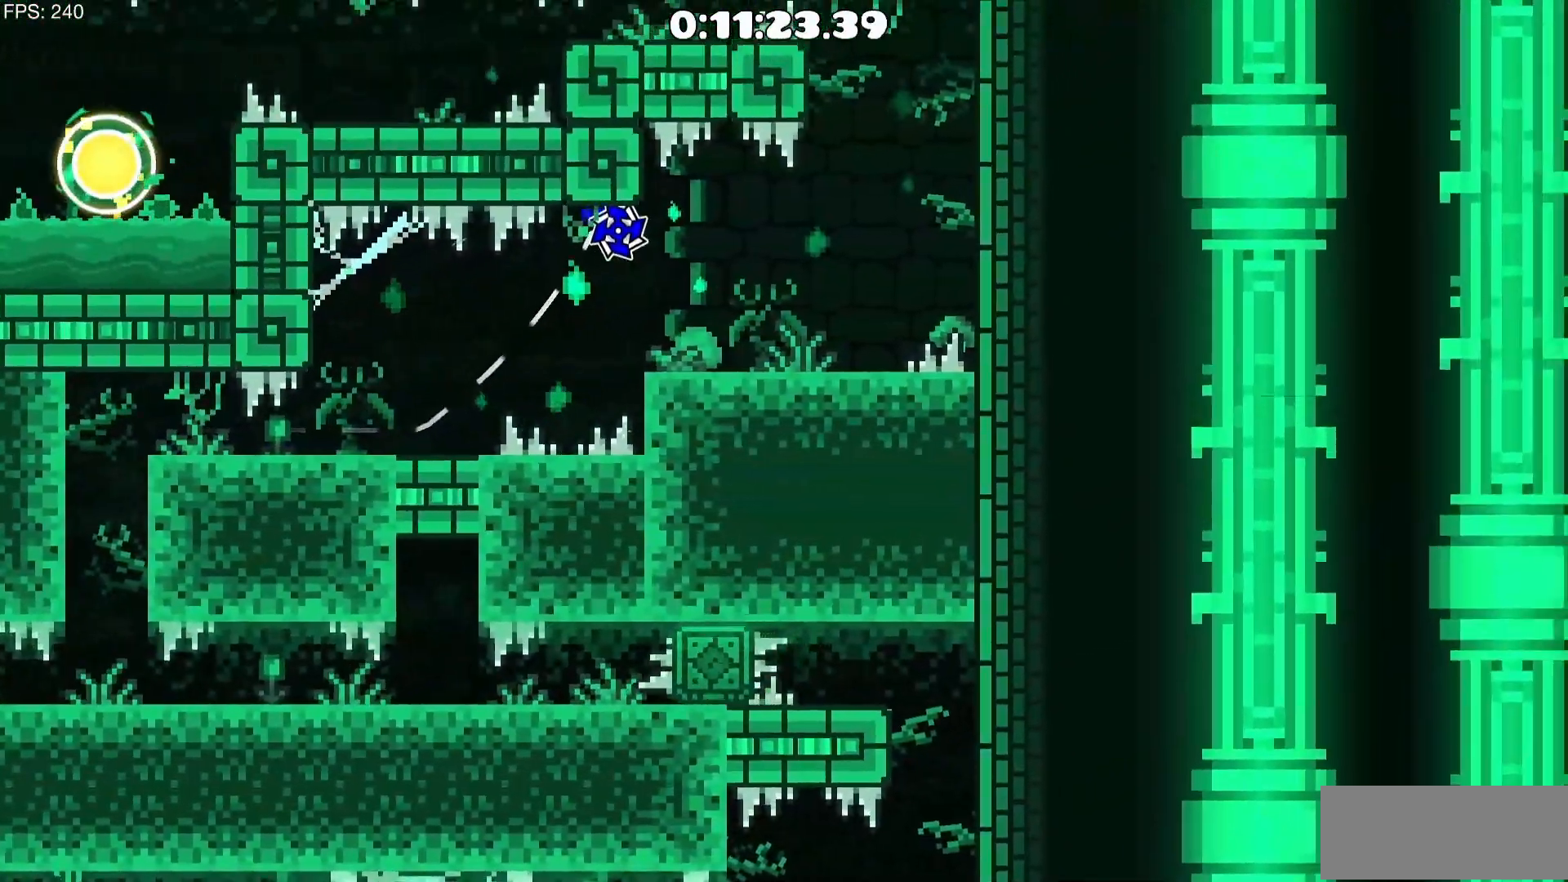
{"keys": ["d"], "mouse": [], "events": [[67, "d", "down"], [67, "mouse_left", "down"], [167, "mouse_left", "up"], [300, "d", "up"], [450, "d", "down"]]}
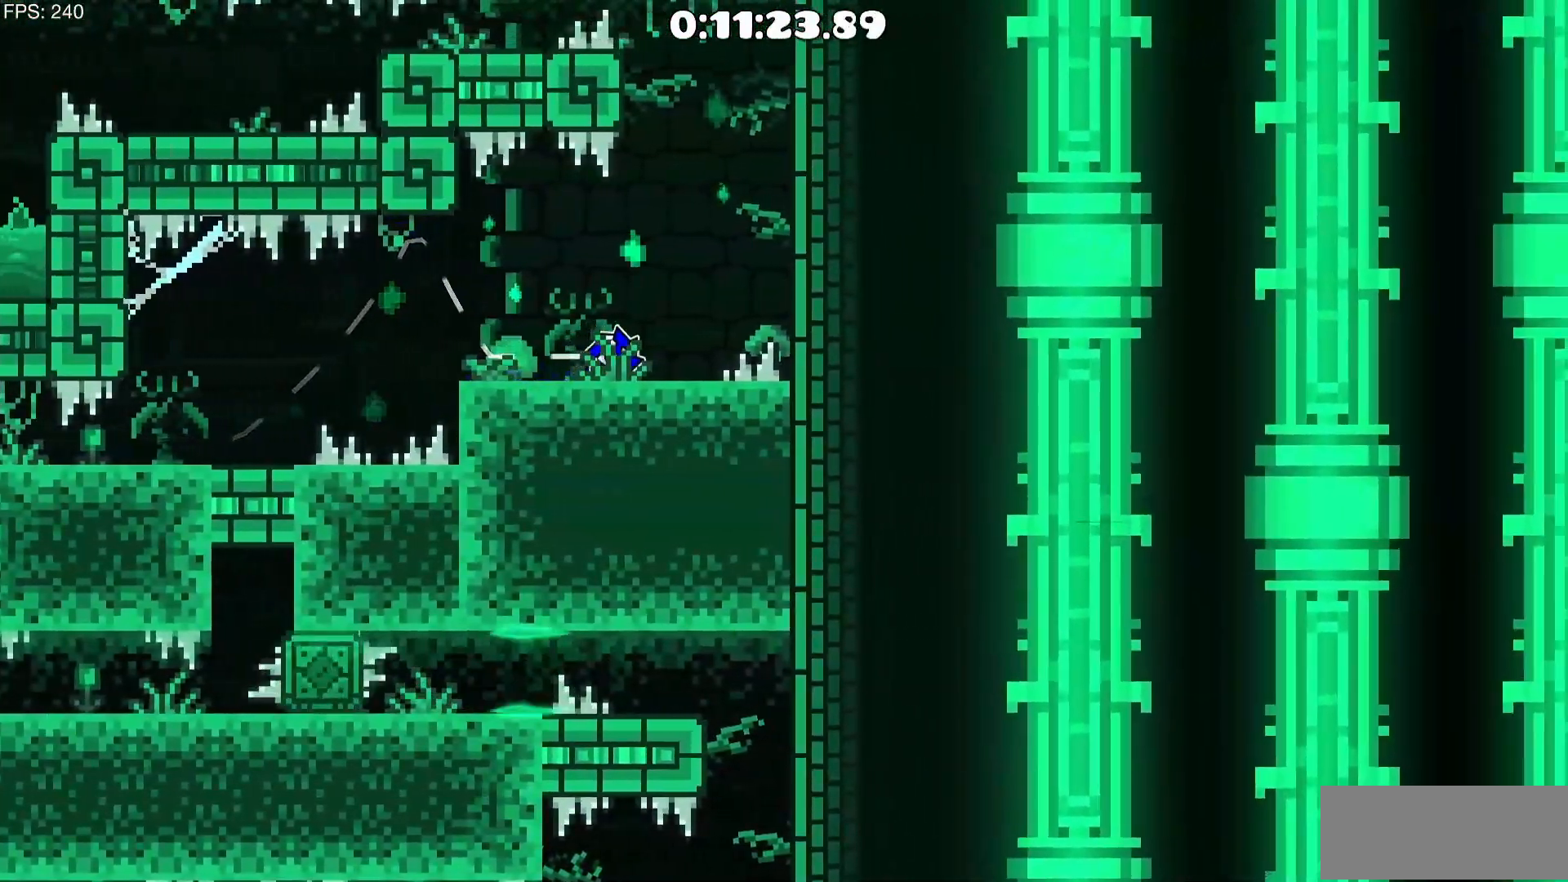
{"keys": ["a"], "mouse": [], "events": [[33, "mouse_left", "down"], [83, "d", "up"], [183, "mouse_left", "up"], [467, "a", "down"]]}
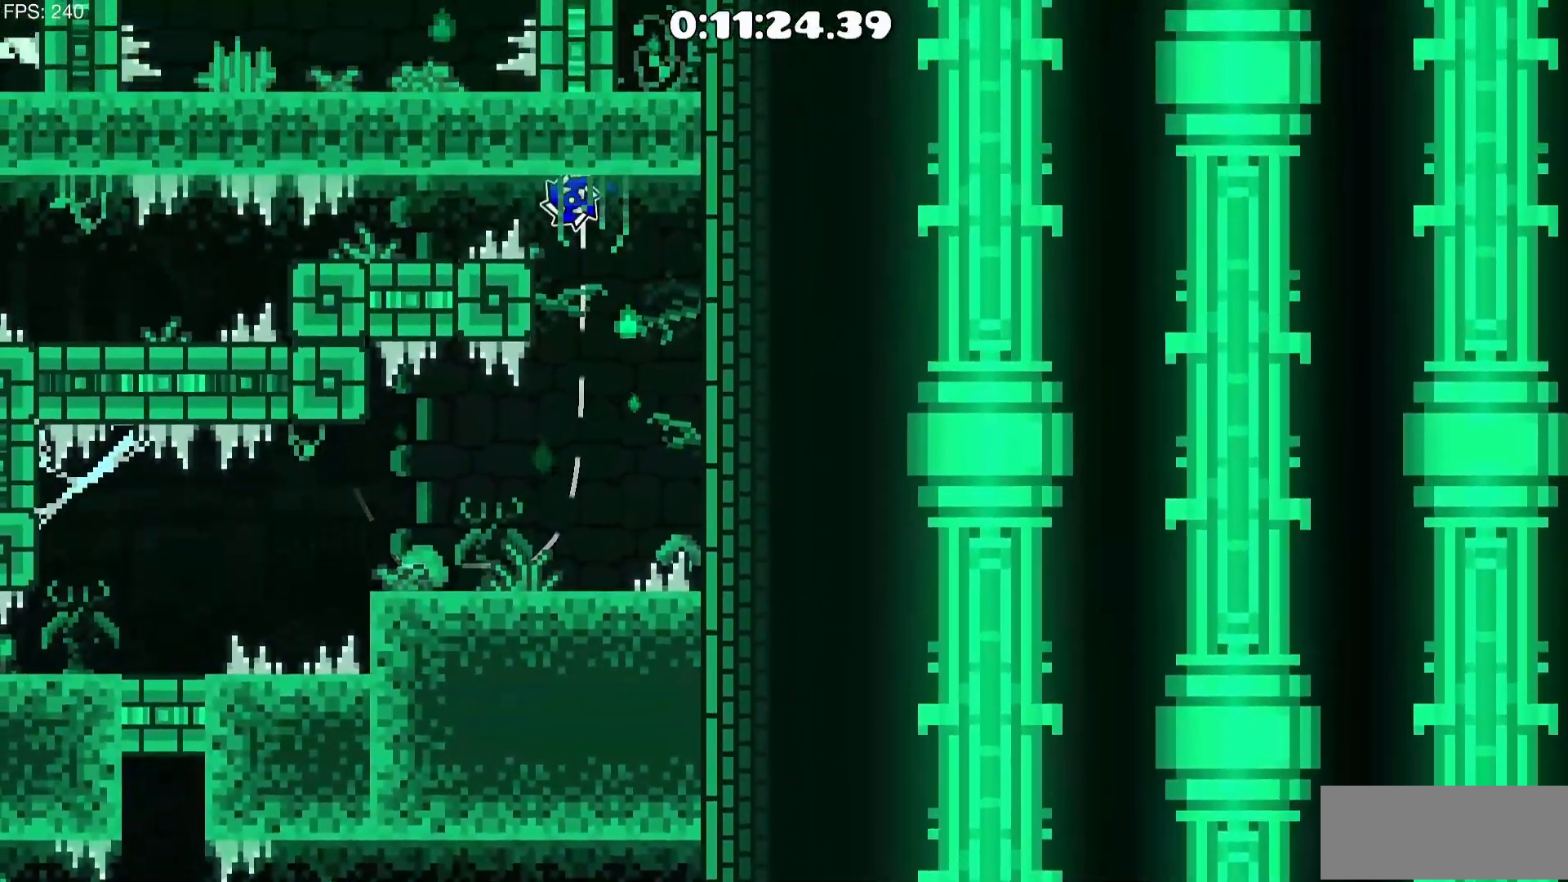
{"keys": ["a"], "mouse": [], "events": [[200, "a", "up"], [283, "mouse_left", "down"], [383, "mouse_left", "up"], [433, "a", "down"]]}
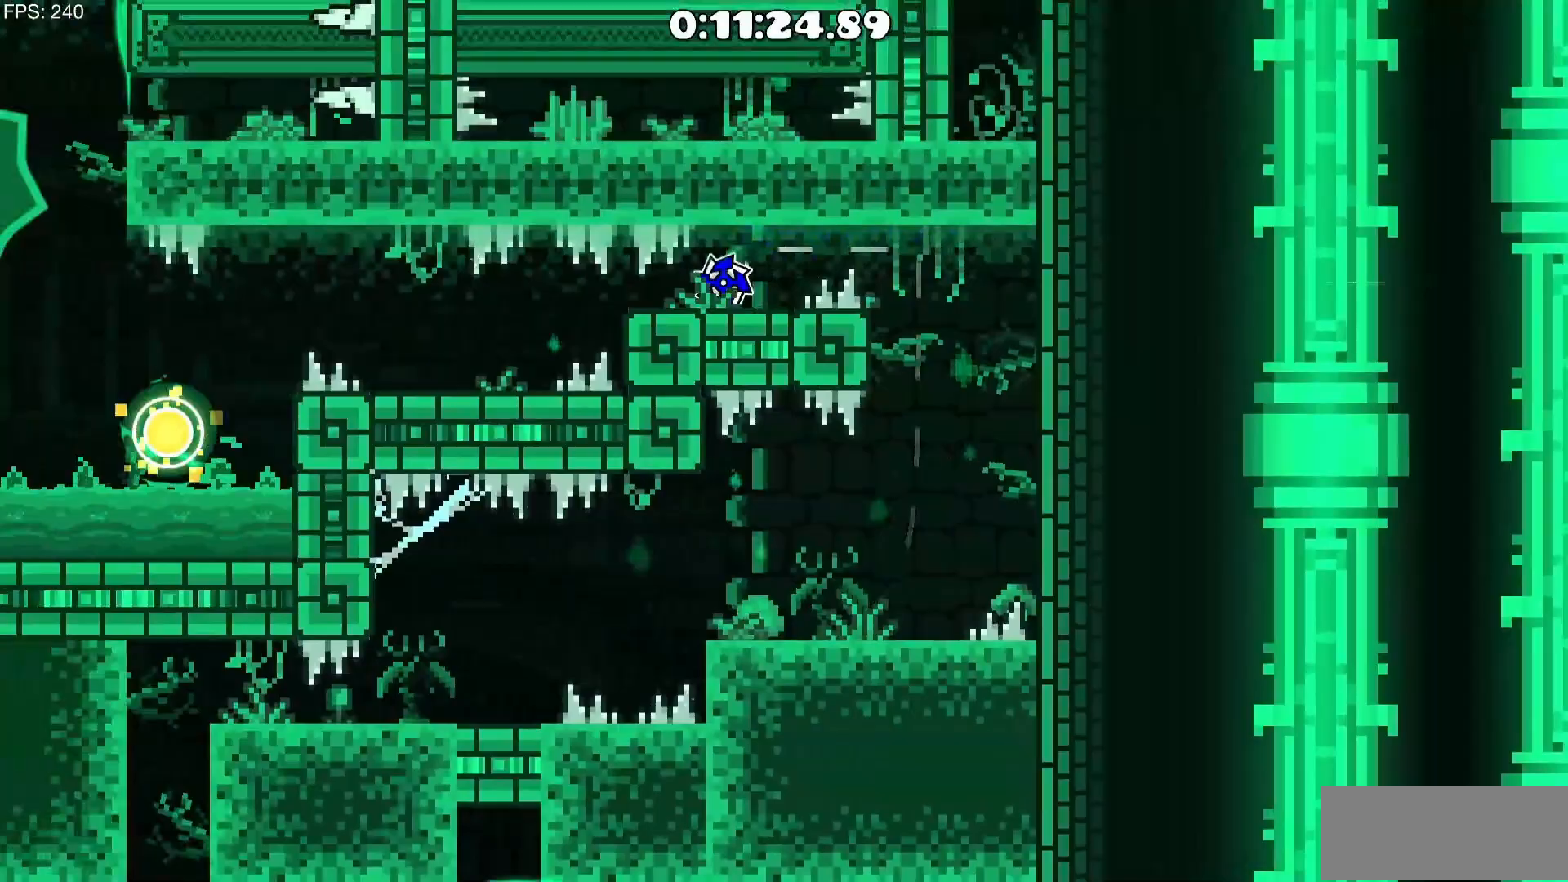
{"keys": [], "mouse": [], "events": [[350, "a", "up"]]}
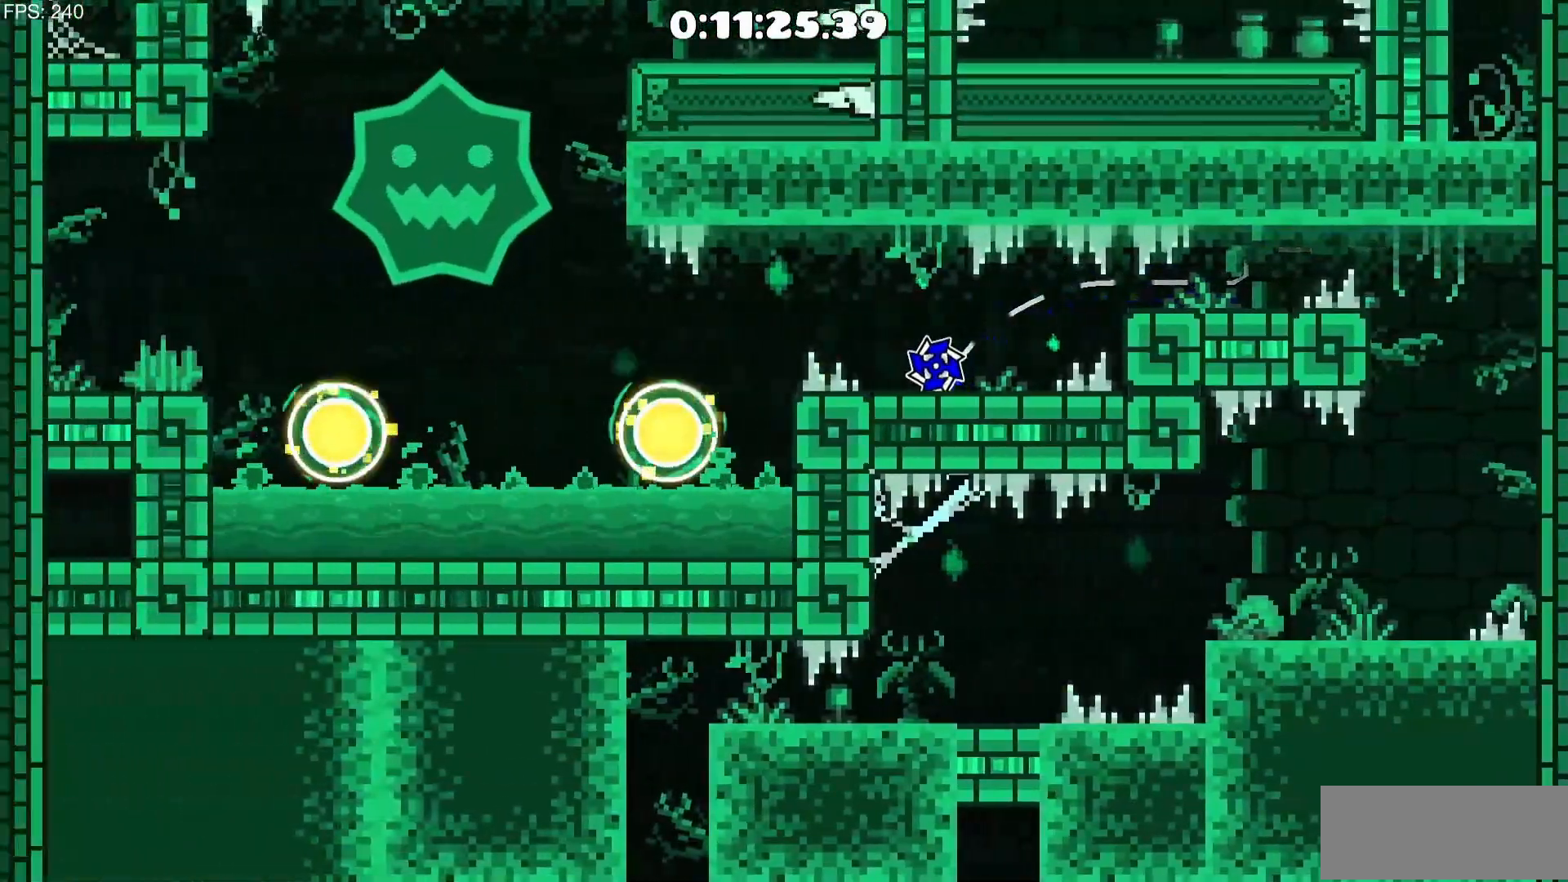
{"keys": [], "mouse": [], "events": [[33, "a", "down"], [33, "mouse_left", "down"], [183, "mouse_left", "up"], [233, "a", "up"]]}
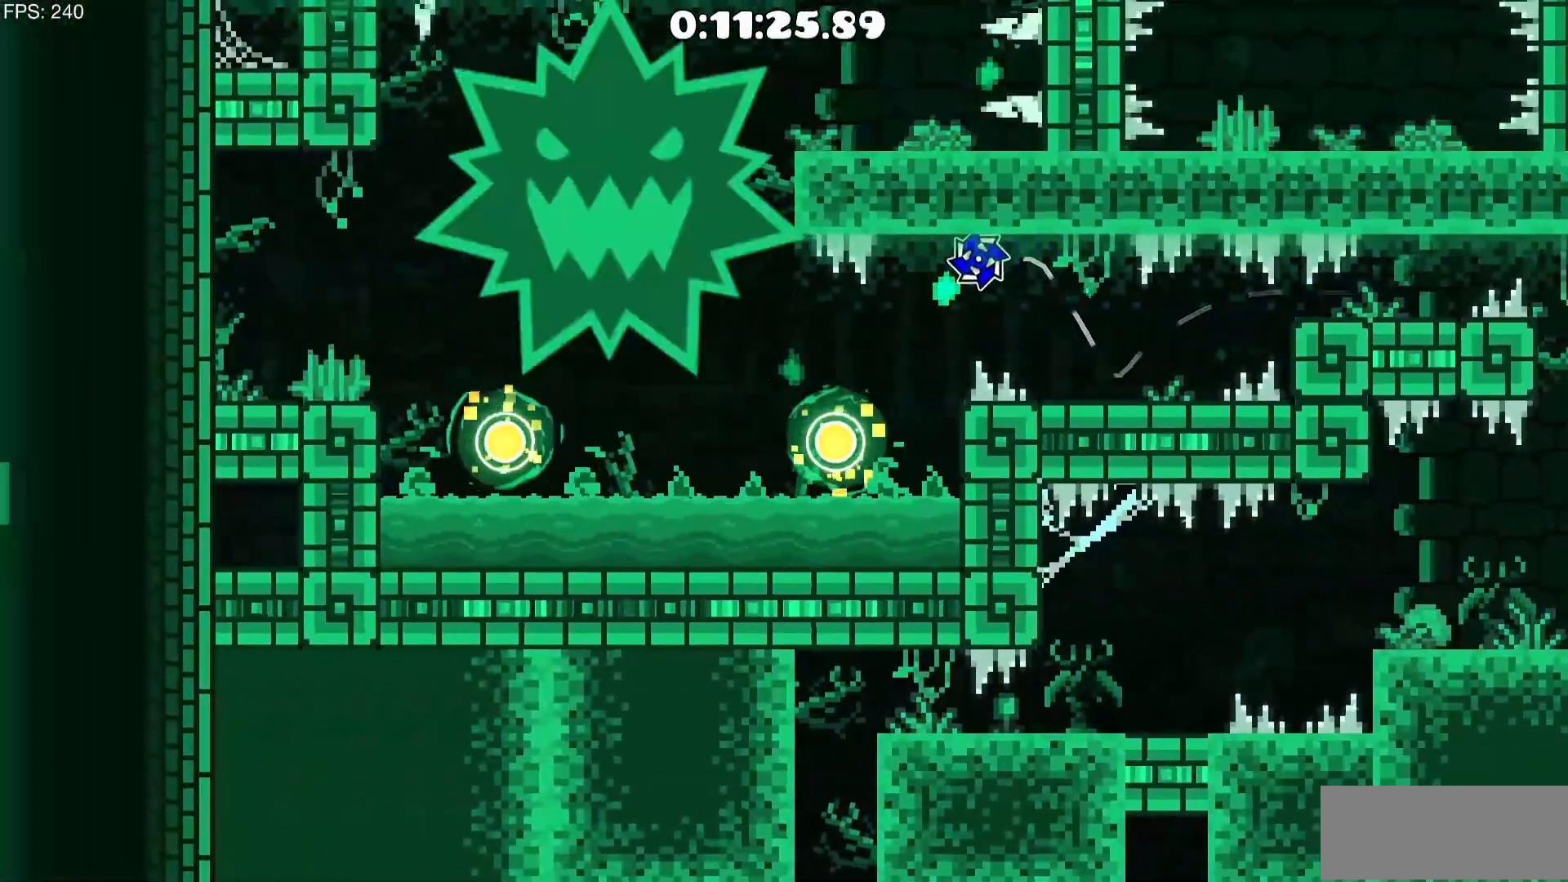
{"keys": ["a"], "mouse": [], "events": [[300, "a", "down"], [383, "mouse_left", "down"], [483, "mouse_left", "up"]]}
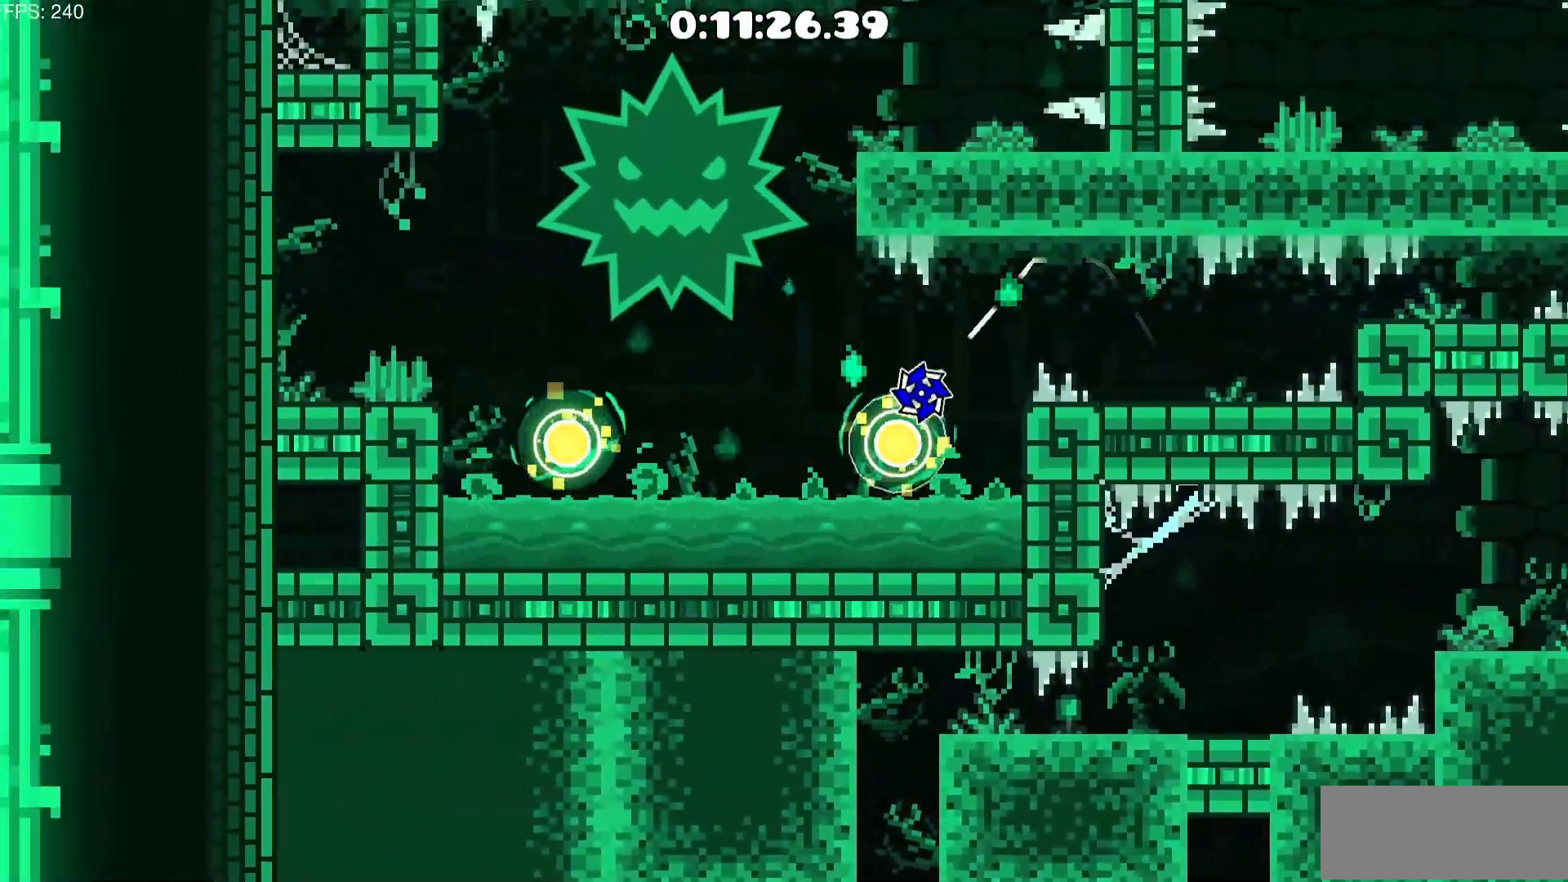
{"keys": ["a"], "mouse": ["left"], "events": [[67, "mouse_left", "down"], [217, "mouse_left", "up"], [450, "mouse_left", "down"]]}